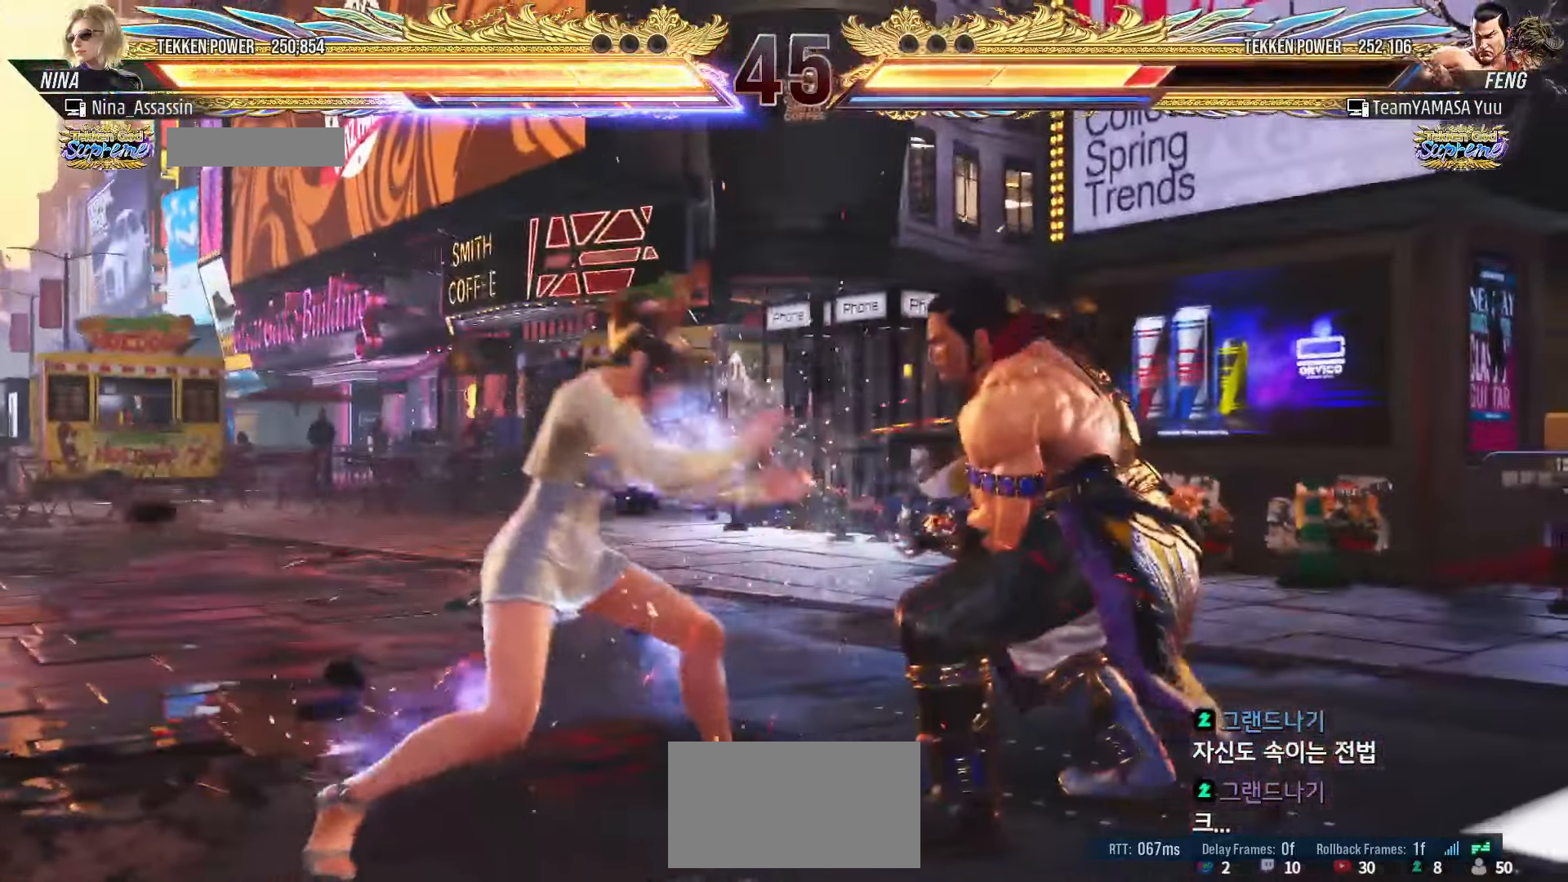
Gameplay with a controller (arcade stick); each line is a JSON object with the inputs held at the frame after it (dt_ms = milliseconds from this image to that frame). "events" lists button and stick changes between this image and that frame as [ms after this image, input, new state], when the widget could be followed in between. Not read: L3 R3.
{"dt_ms": 500, "buttons": [], "left_stick": "center", "events": [[117, "SQUARE", "down"], [184, "SQUARE", "up"], [234, "TRIANGLE", "down"], [300, "TRIANGLE", "up"]]}
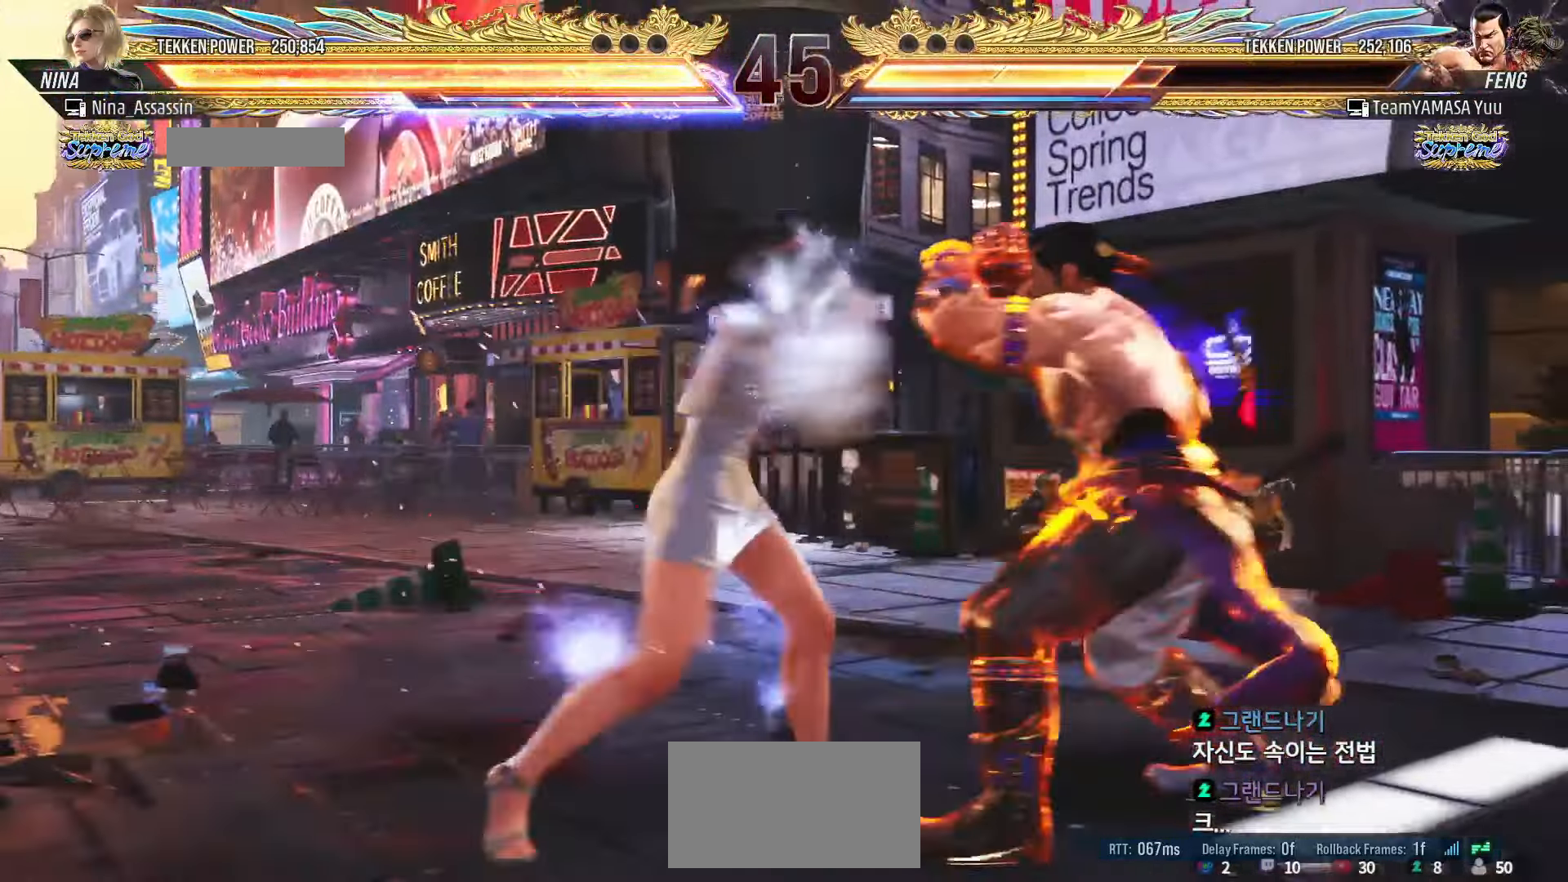
{"dt_ms": 500, "buttons": [], "left_stick": "left", "events": [[84, "left_stick", "up"], [150, "left_stick", "center"], [334, "left_stick", "left"], [417, "left_stick", "center"], [467, "left_stick", "left"]]}
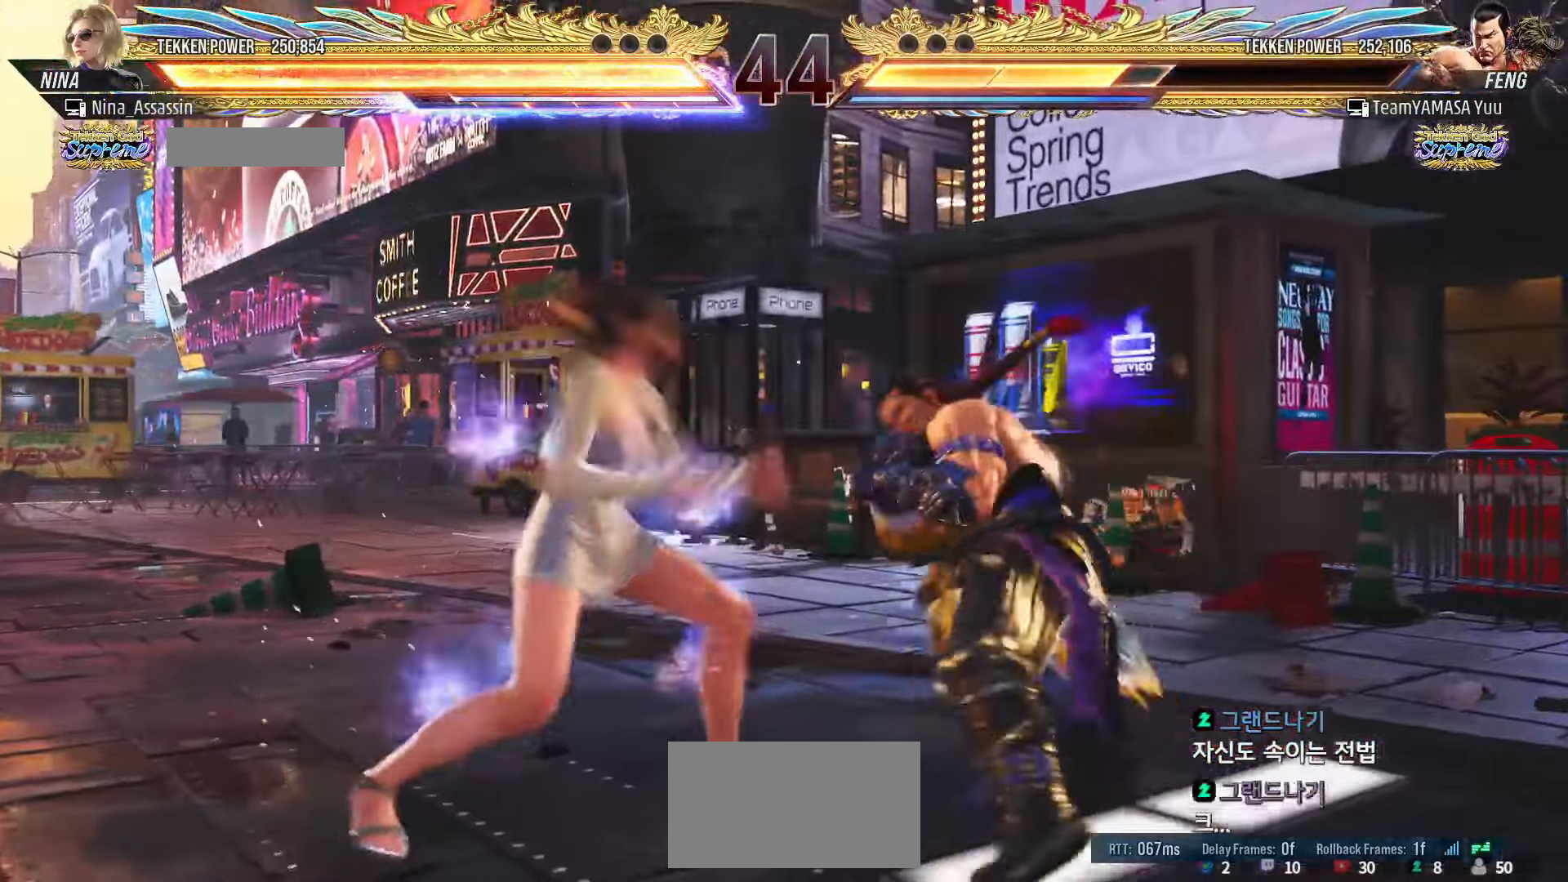
{"dt_ms": 500, "buttons": [], "left_stick": "left", "events": [[217, "left_stick", "down-left"], [400, "left_stick", "left"]]}
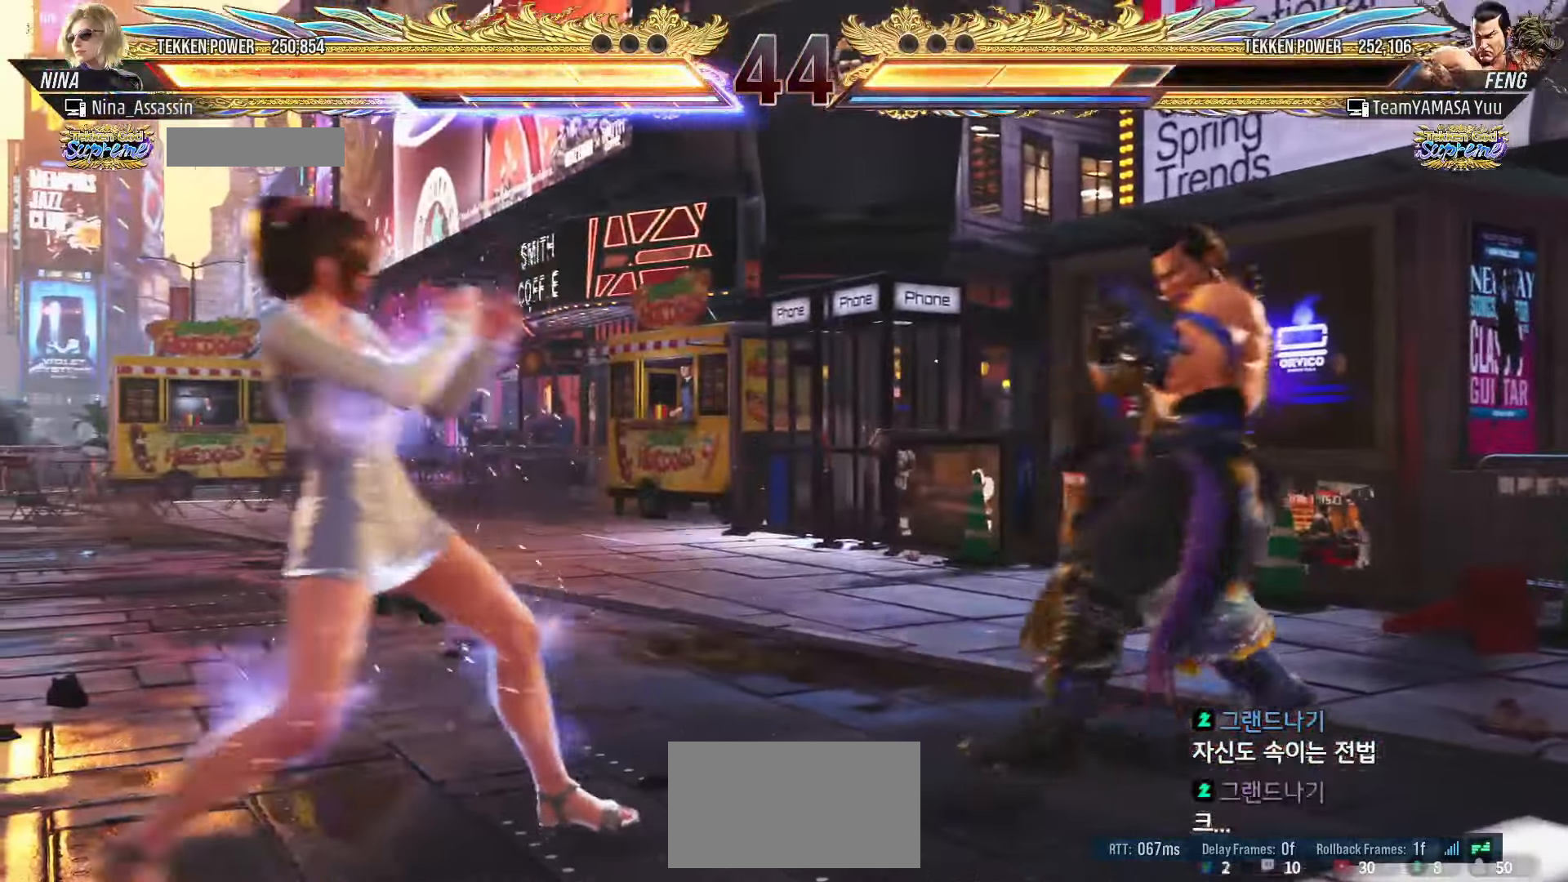
{"dt_ms": 500, "buttons": [], "left_stick": "center", "events": [[167, "left_stick", "center"], [267, "left_stick", "up"], [334, "left_stick", "center"], [417, "left_stick", "up"], [500, "left_stick", "center"]]}
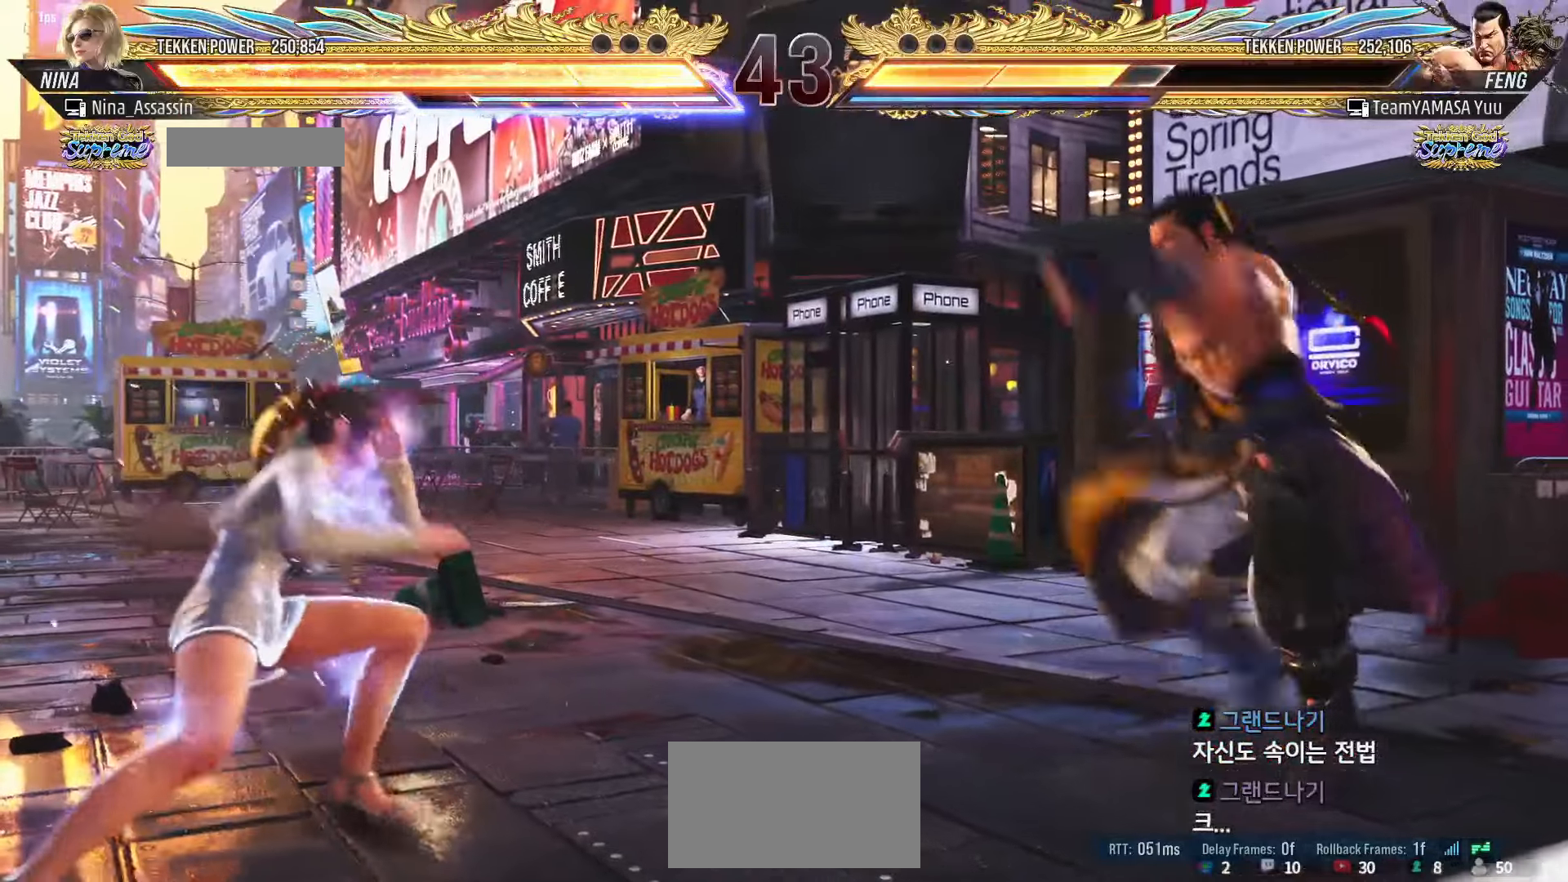
{"dt_ms": 500, "buttons": [], "left_stick": "center", "events": [[50, "SQUARE", "down"], [50, "left_stick", "down-right"], [134, "SQUARE", "up"], [167, "left_stick", "center"]]}
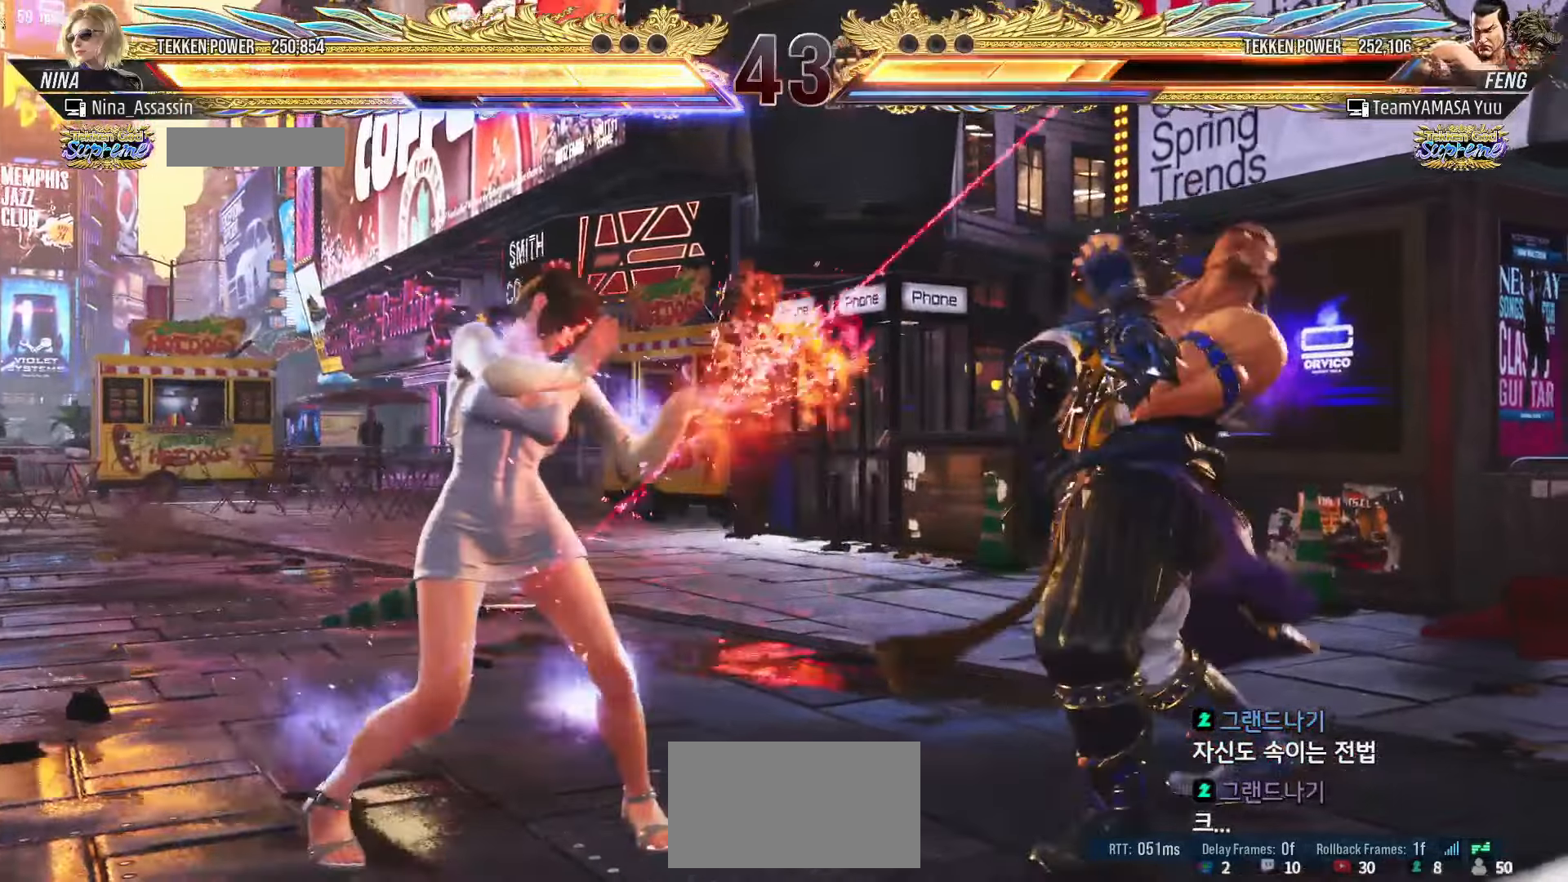
{"dt_ms": 500, "buttons": [], "left_stick": "up", "events": [[67, "SQUARE", "down"], [134, "SQUARE", "up"], [184, "TRIANGLE", "down"], [267, "TRIANGLE", "up"], [500, "left_stick", "up"]]}
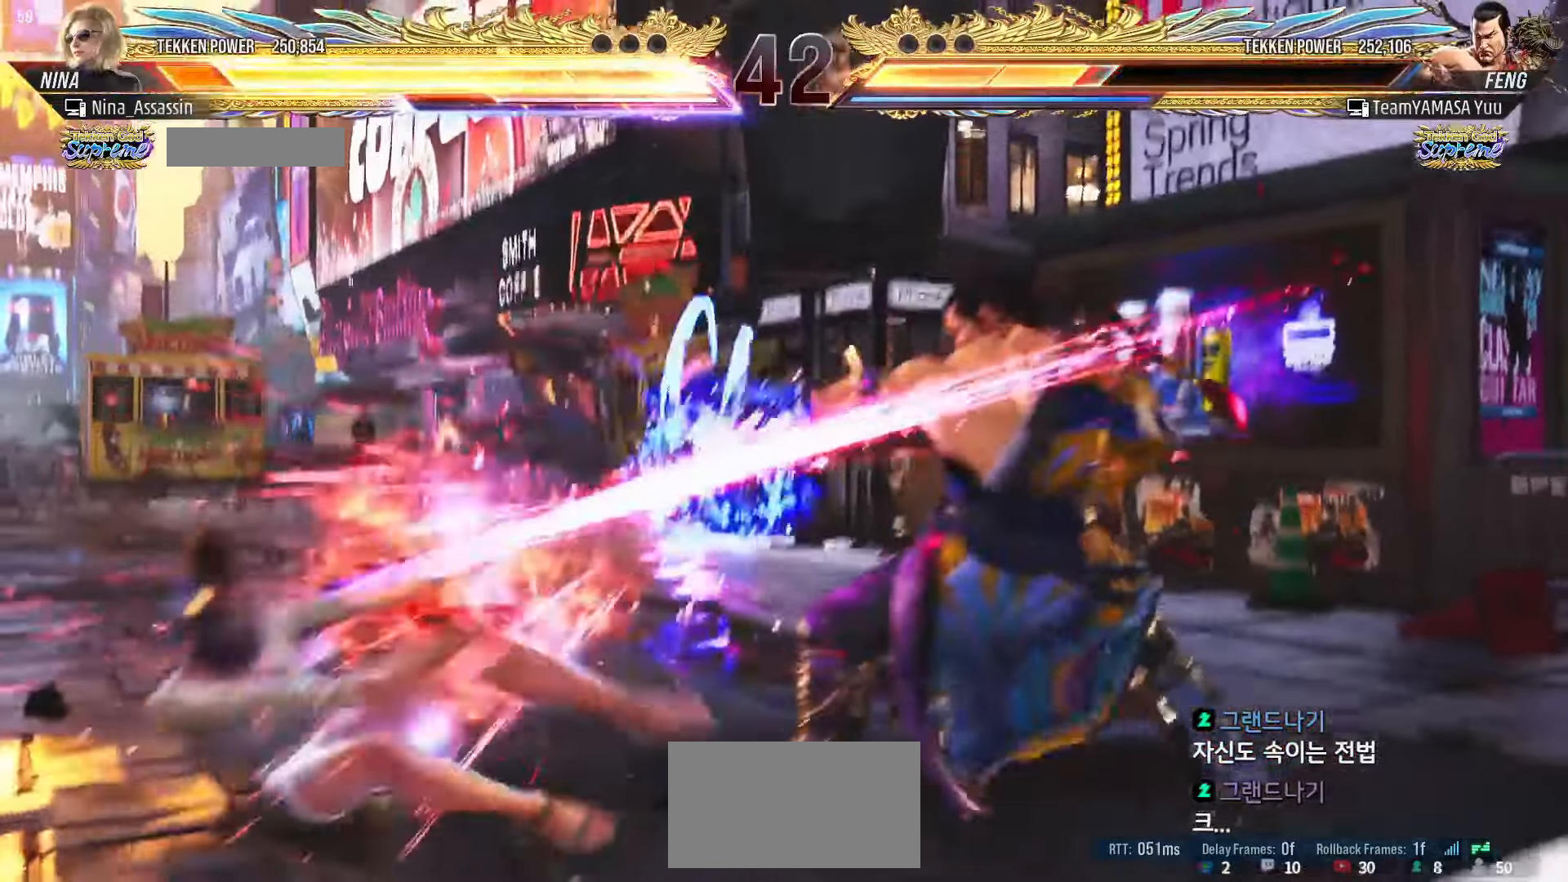
{"dt_ms": 500, "buttons": [], "left_stick": "center"}
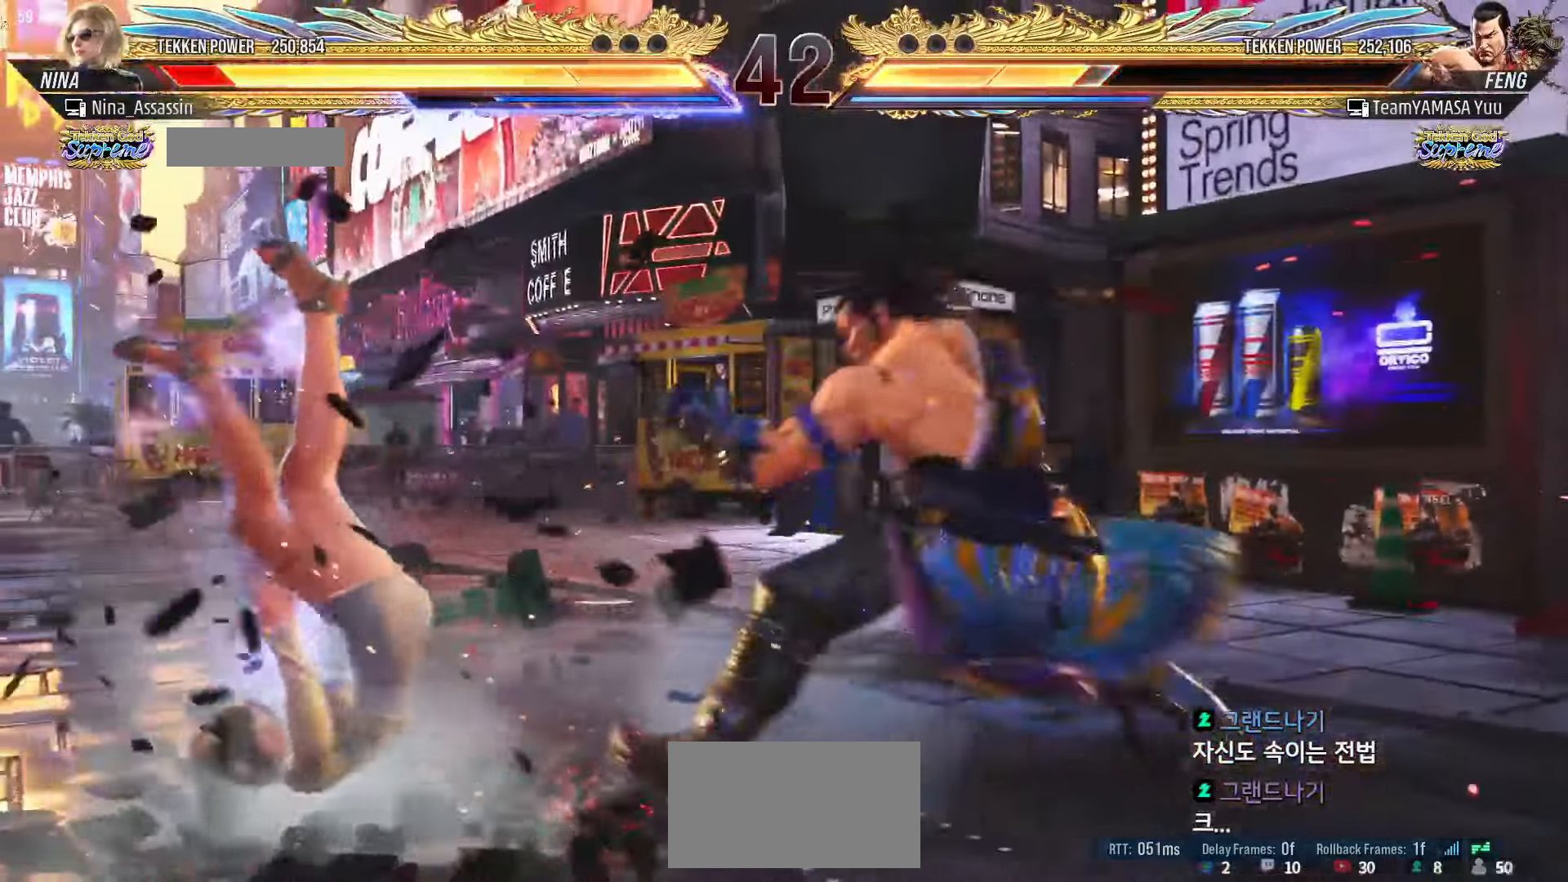
{"dt_ms": 500, "buttons": [], "left_stick": "left", "events": [[467, "left_stick", "left"]]}
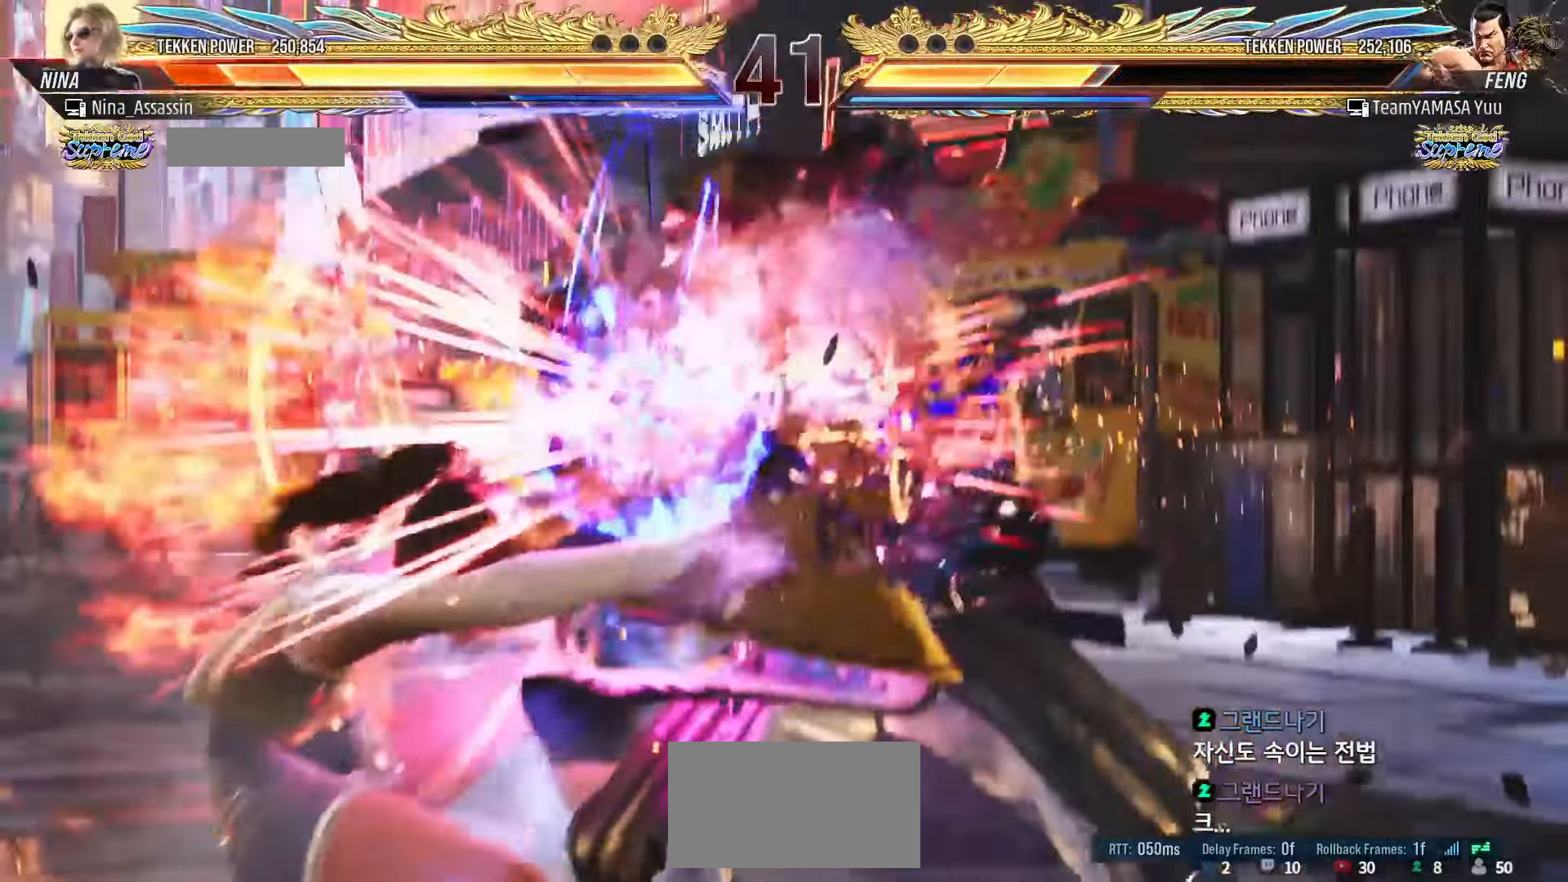
{"dt_ms": 1000, "buttons": [], "left_stick": "center"}
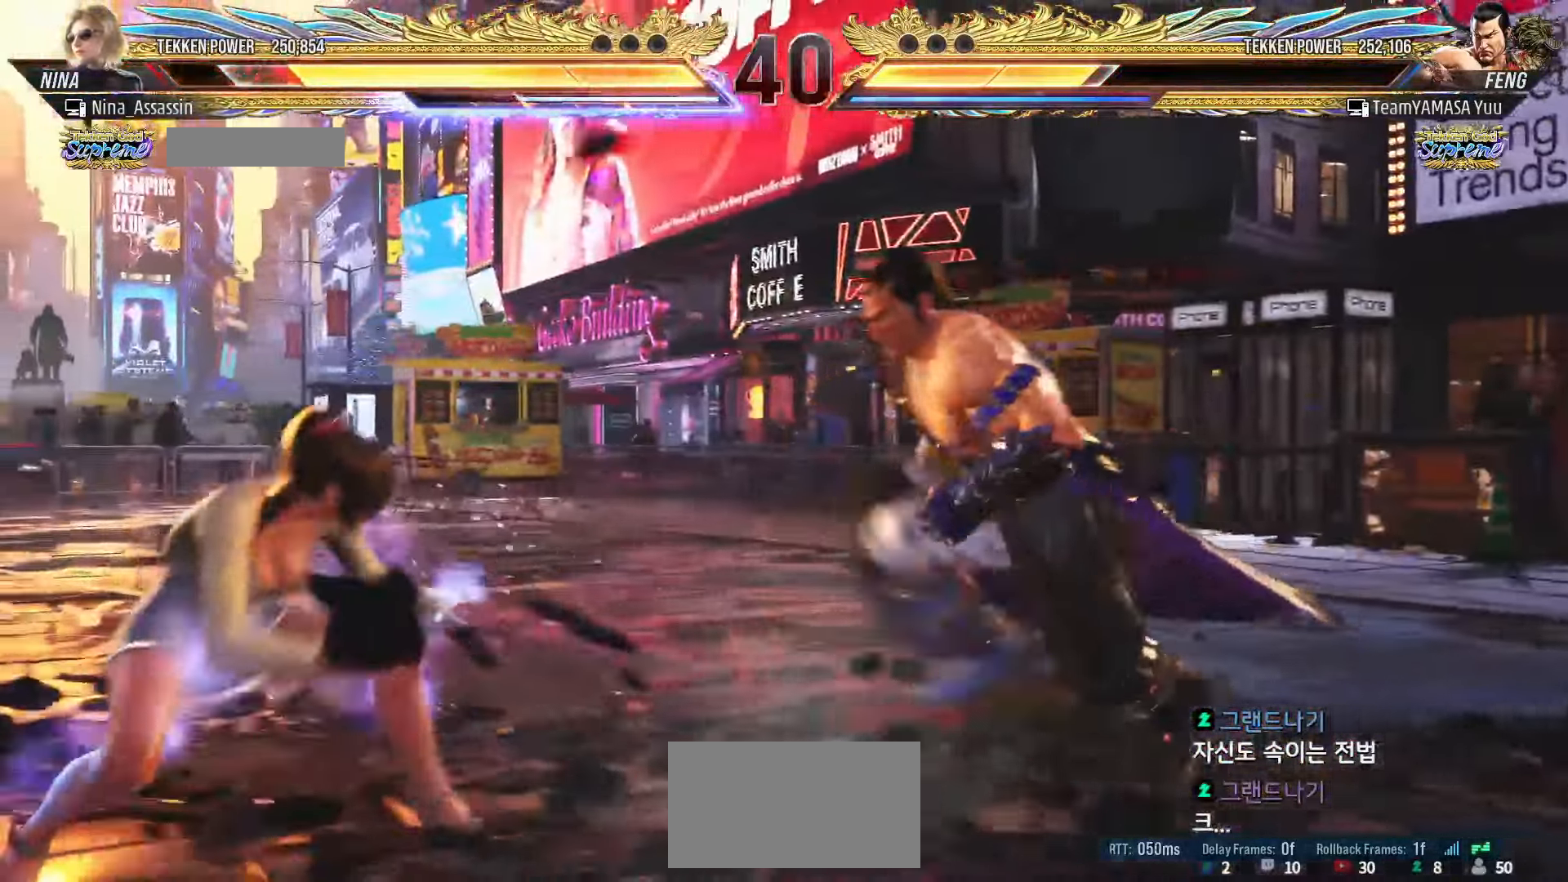
{"dt_ms": 500, "buttons": ["TRIANGLE"], "left_stick": "center", "events": [[34, "left_stick", "up"], [100, "left_stick", "center"], [217, "left_stick", "up"], [334, "SQUARE", "down"], [334, "left_stick", "down-right"], [400, "SQUARE", "up"], [450, "TRIANGLE", "down"], [450, "left_stick", "center"]]}
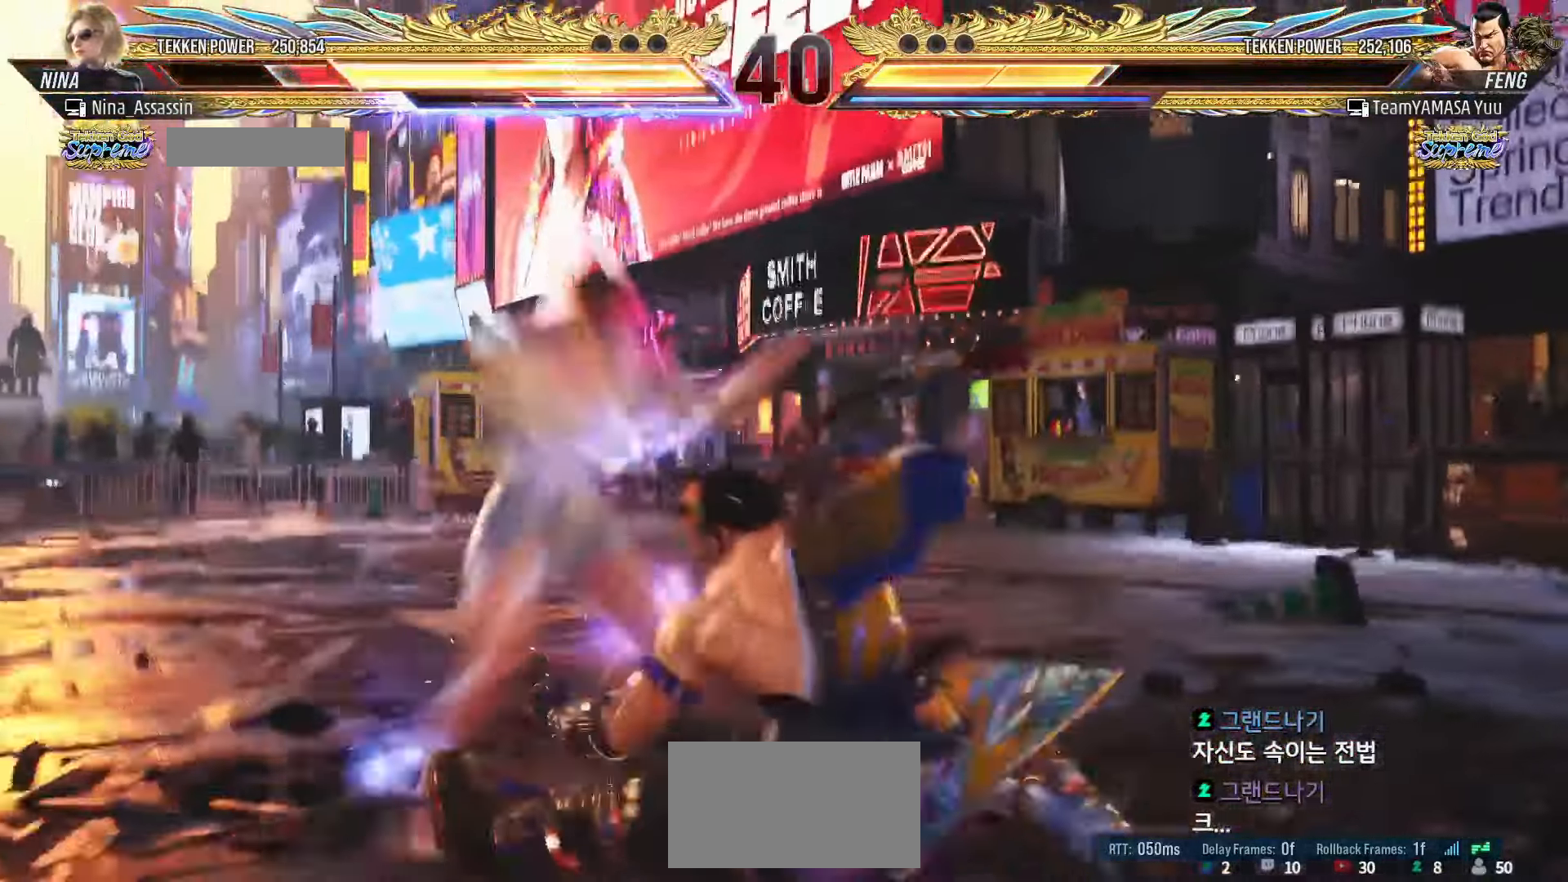
{"dt_ms": 500, "buttons": [], "left_stick": "center", "events": [[17, "TRIANGLE", "up"]]}
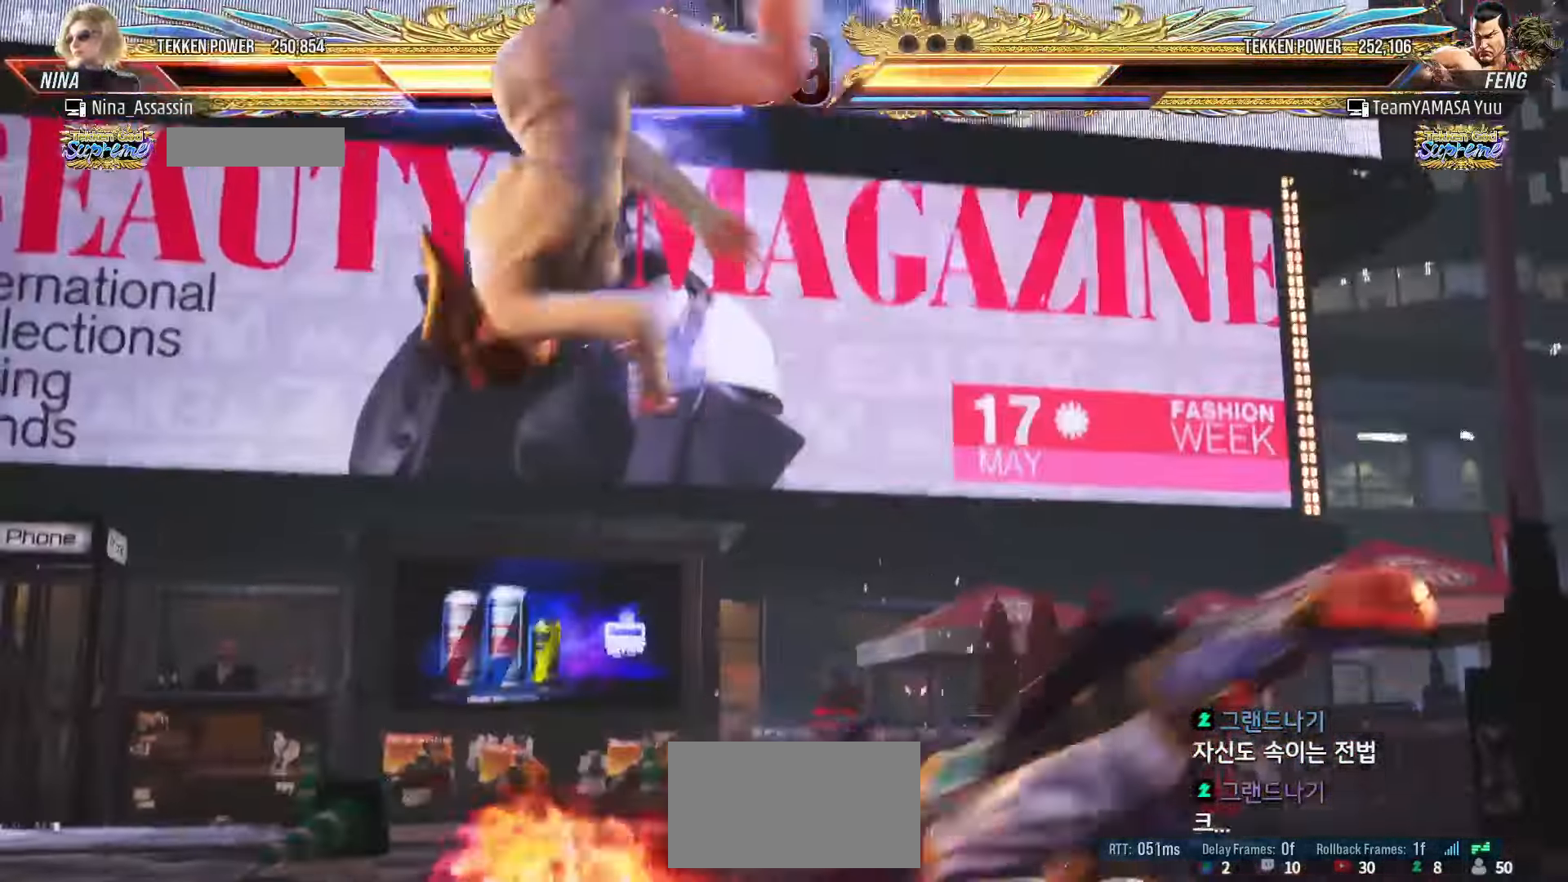
{"dt_ms": 500, "buttons": [], "left_stick": "center", "events": []}
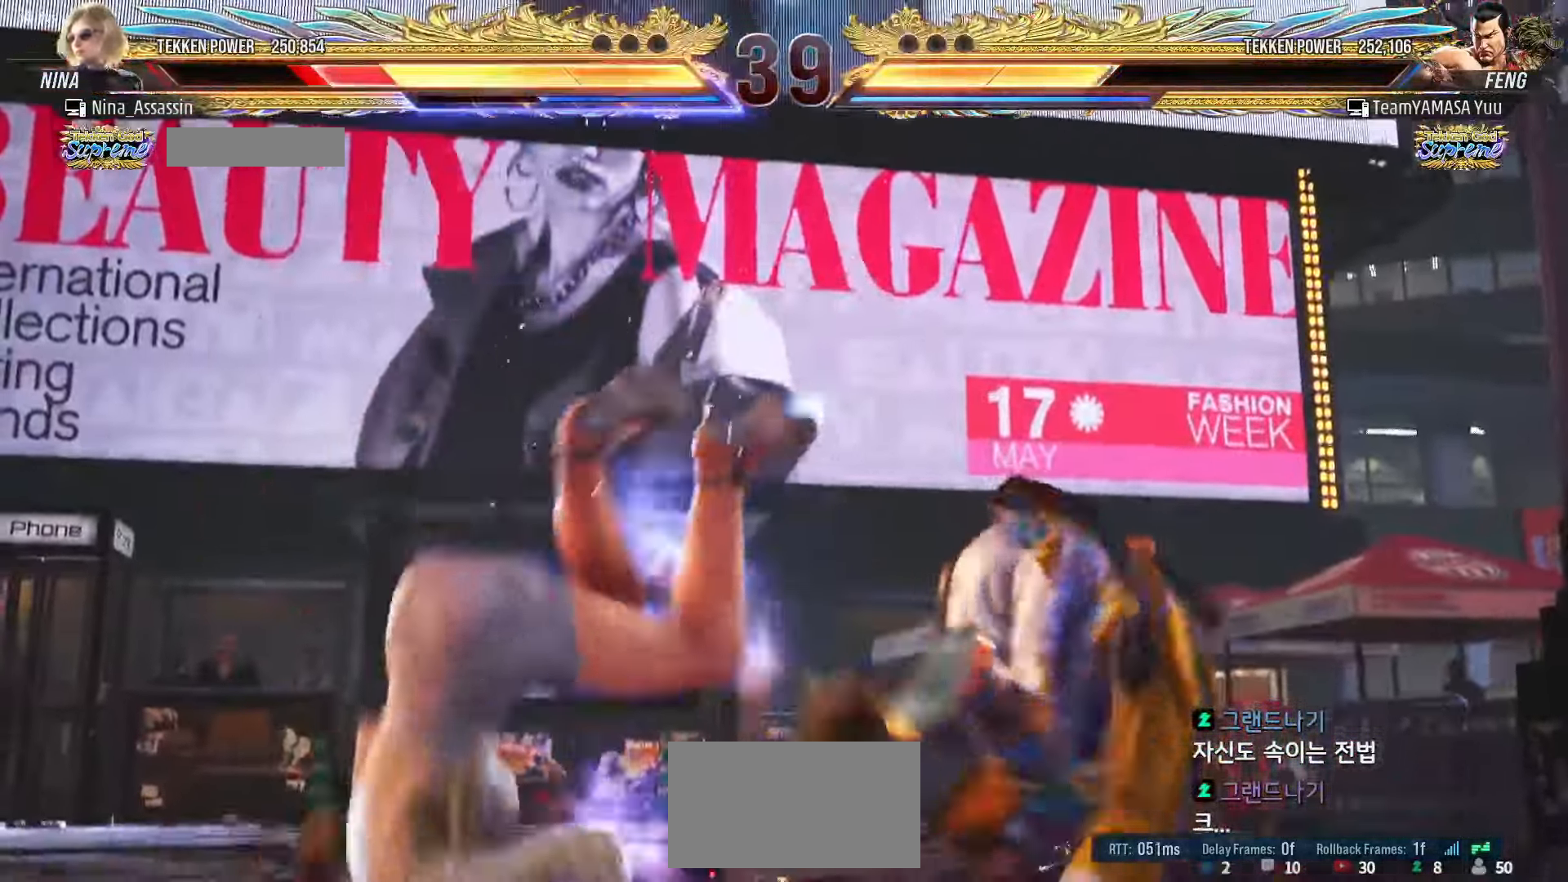
{"dt_ms": 500, "buttons": ["CIRCLE"], "left_stick": "center"}
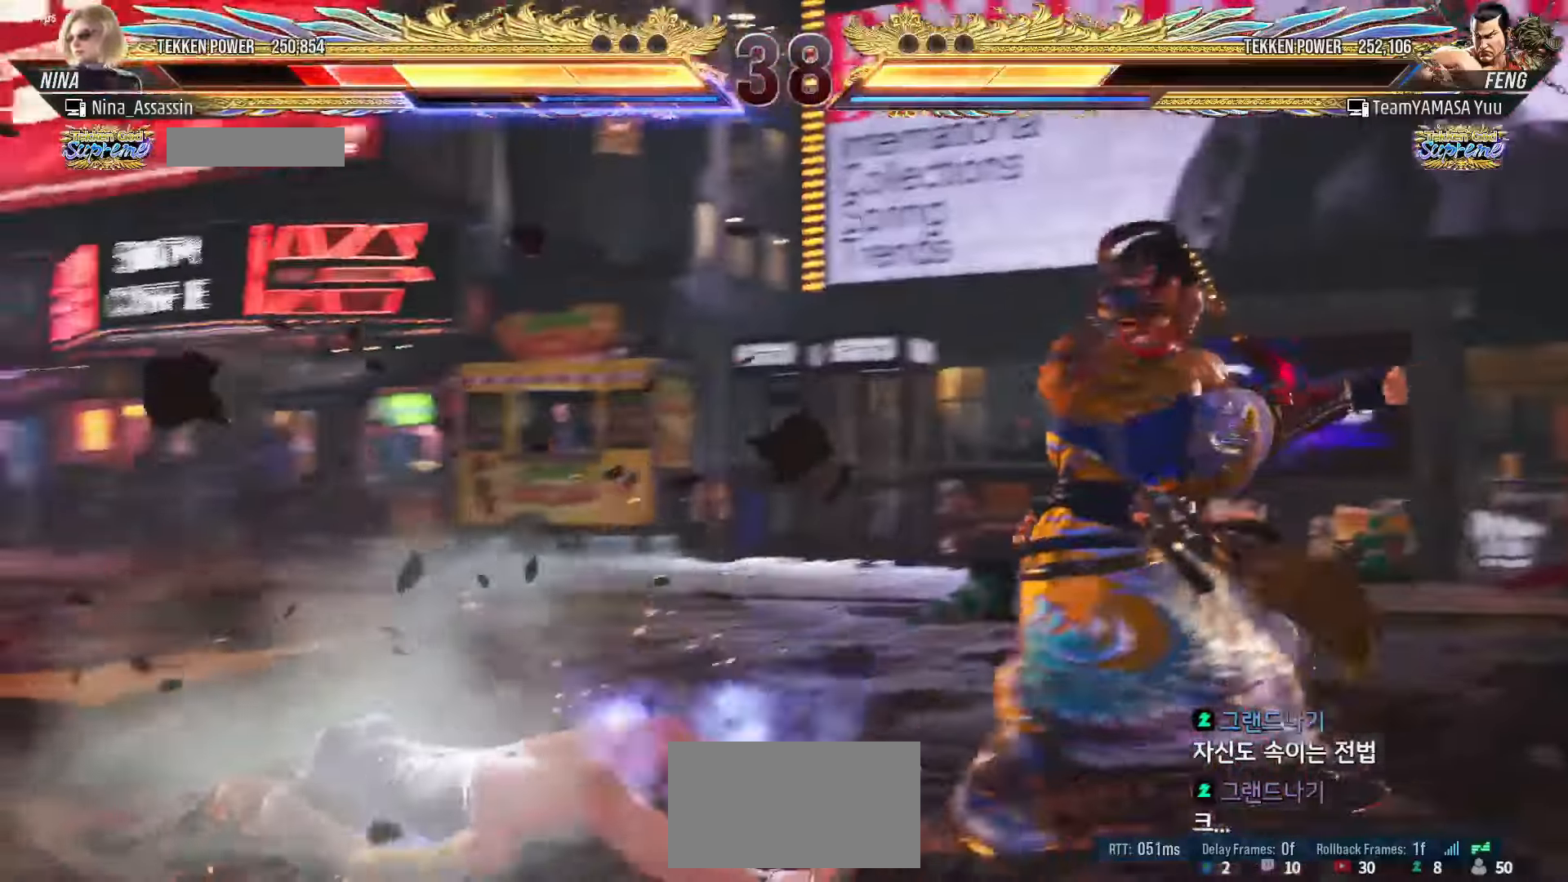
{"dt_ms": 500, "buttons": [], "left_stick": "left", "events": [[50, "CROSS", "down"], [84, "CROSS", "up"], [167, "CROSS", "down"], [217, "CROSS", "up"], [300, "CROSS", "down"], [334, "CIRCLE", "up"], [334, "CROSS", "up"], [467, "left_stick", "left"]]}
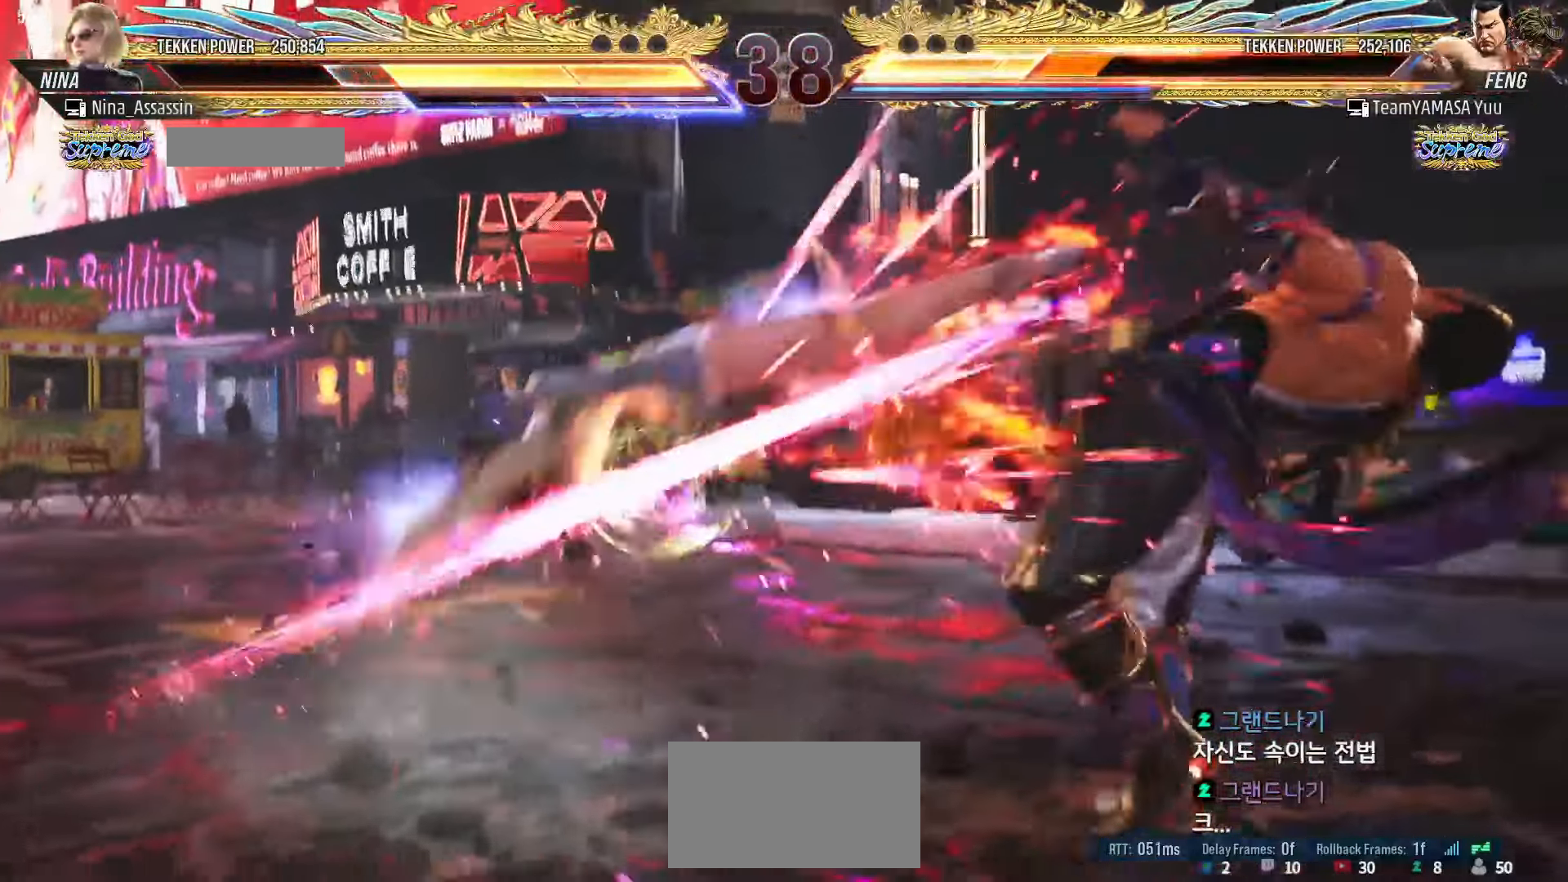
{"dt_ms": 500, "buttons": [], "left_stick": "center", "events": [[234, "left_stick", "center"], [367, "left_stick", "down"], [434, "left_stick", "center"]]}
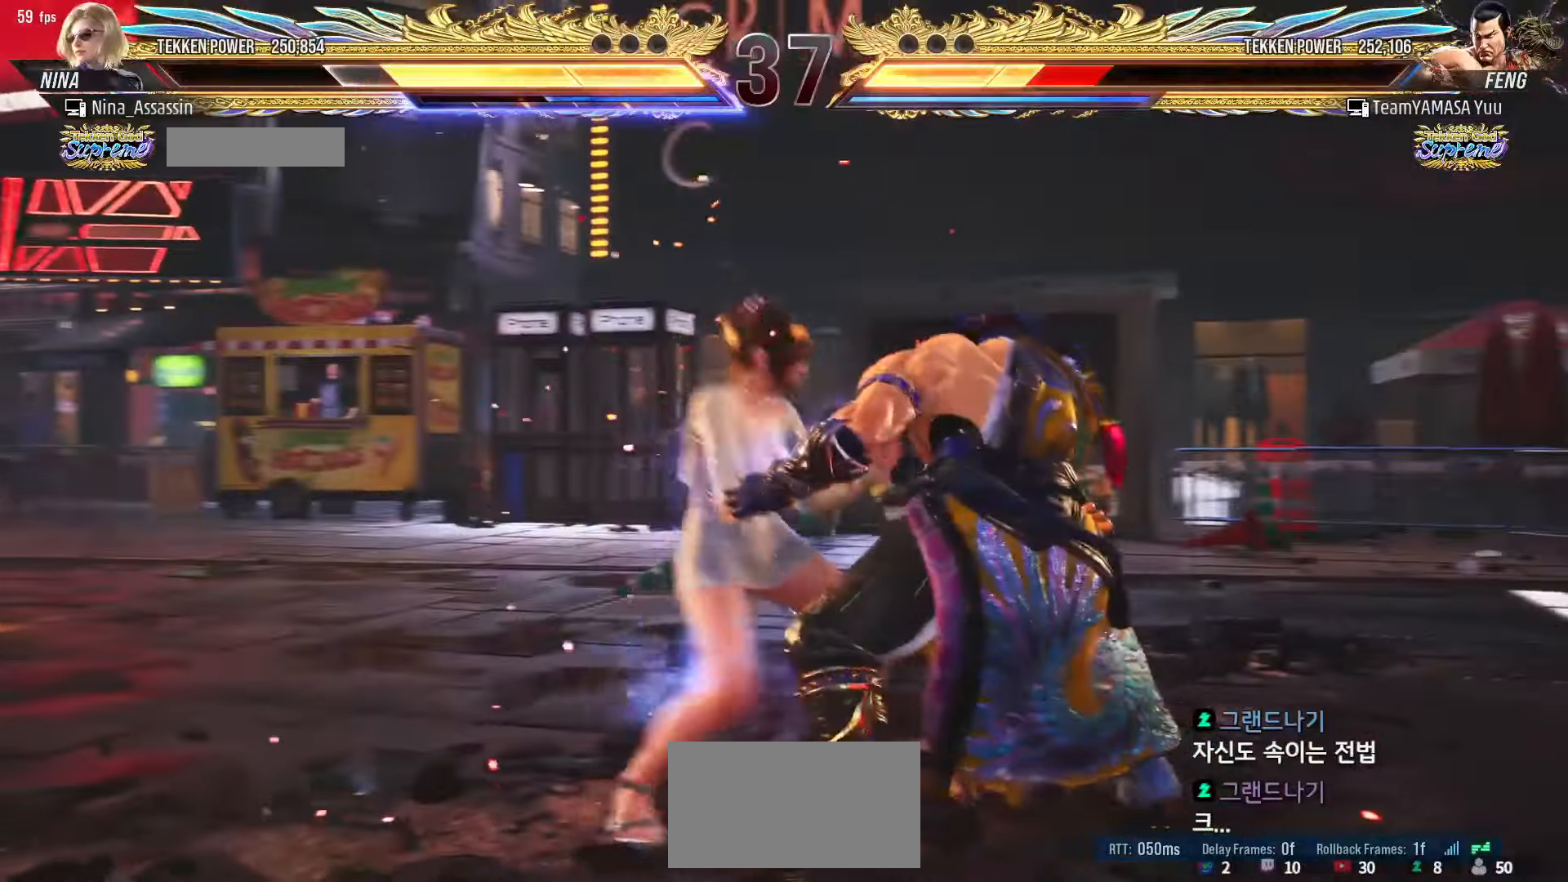
{"dt_ms": 500, "buttons": [], "left_stick": "center", "events": [[100, "CIRCLE", "down"], [167, "CIRCLE", "up"], [267, "TRIANGLE", "down"], [317, "TRIANGLE", "up"], [384, "TRIANGLE", "down"], [434, "TRIANGLE", "up"]]}
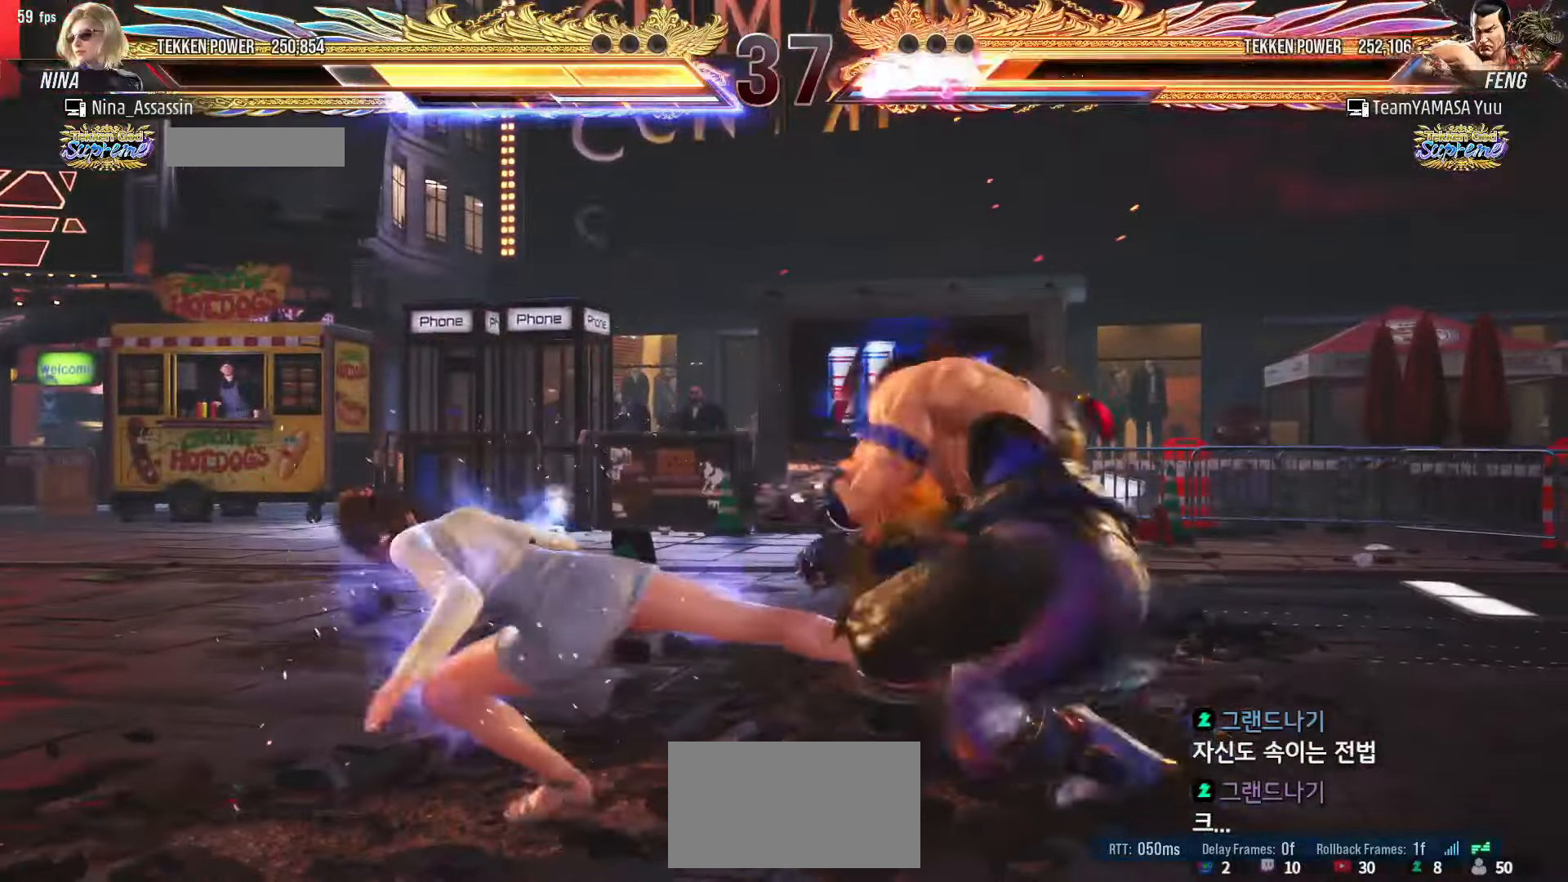
{"dt_ms": 500, "buttons": [], "left_stick": "left", "events": [[134, "TRIANGLE", "down"], [184, "TRIANGLE", "up"], [400, "left_stick", "left"]]}
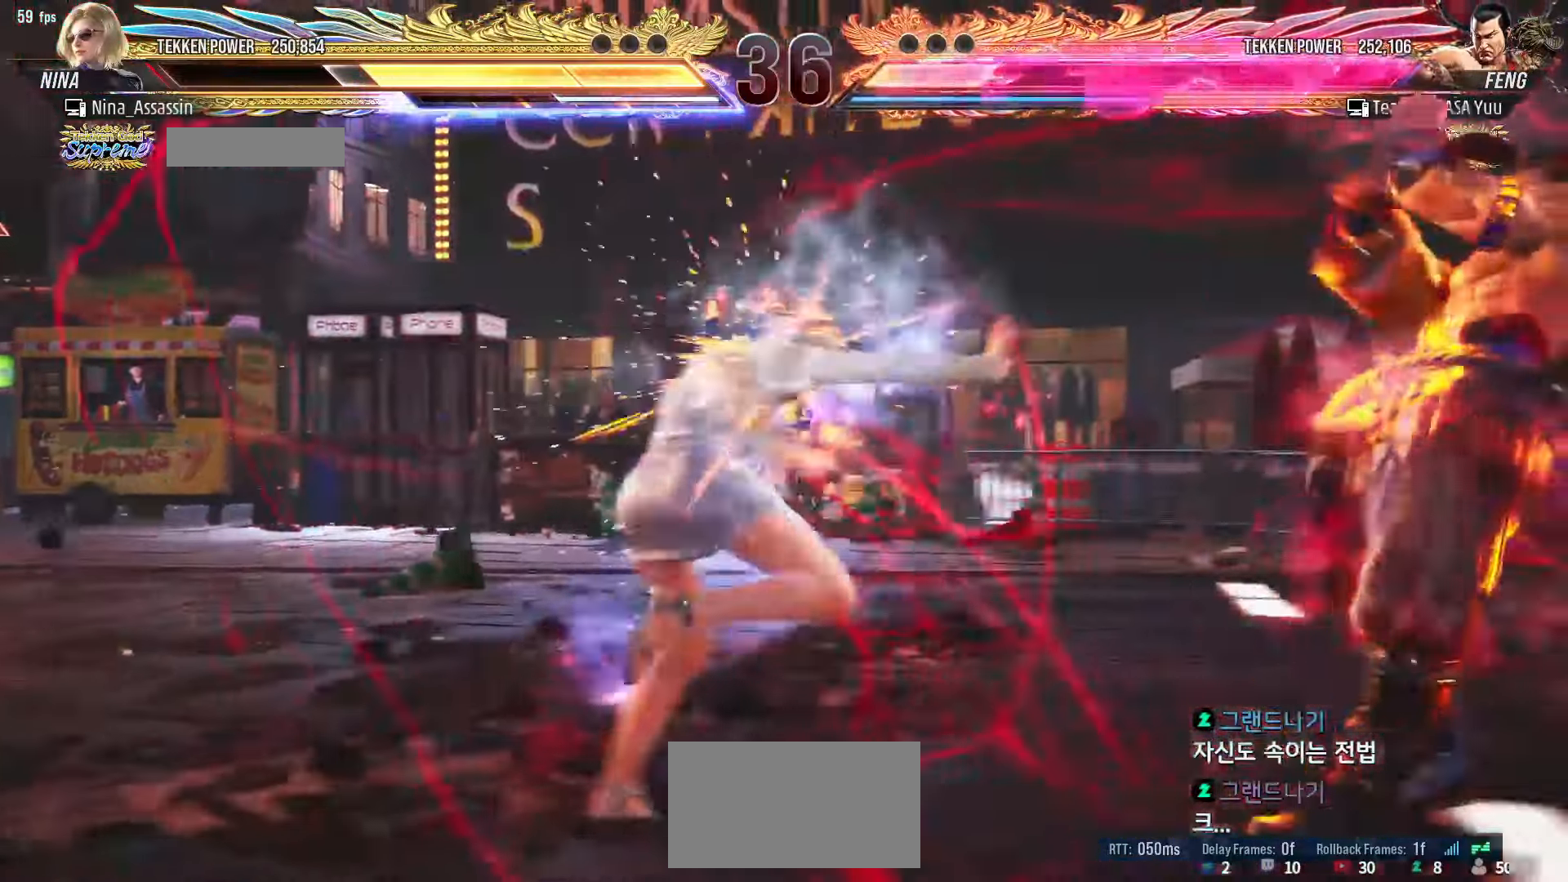
{"dt_ms": 500, "buttons": [], "left_stick": "left", "events": []}
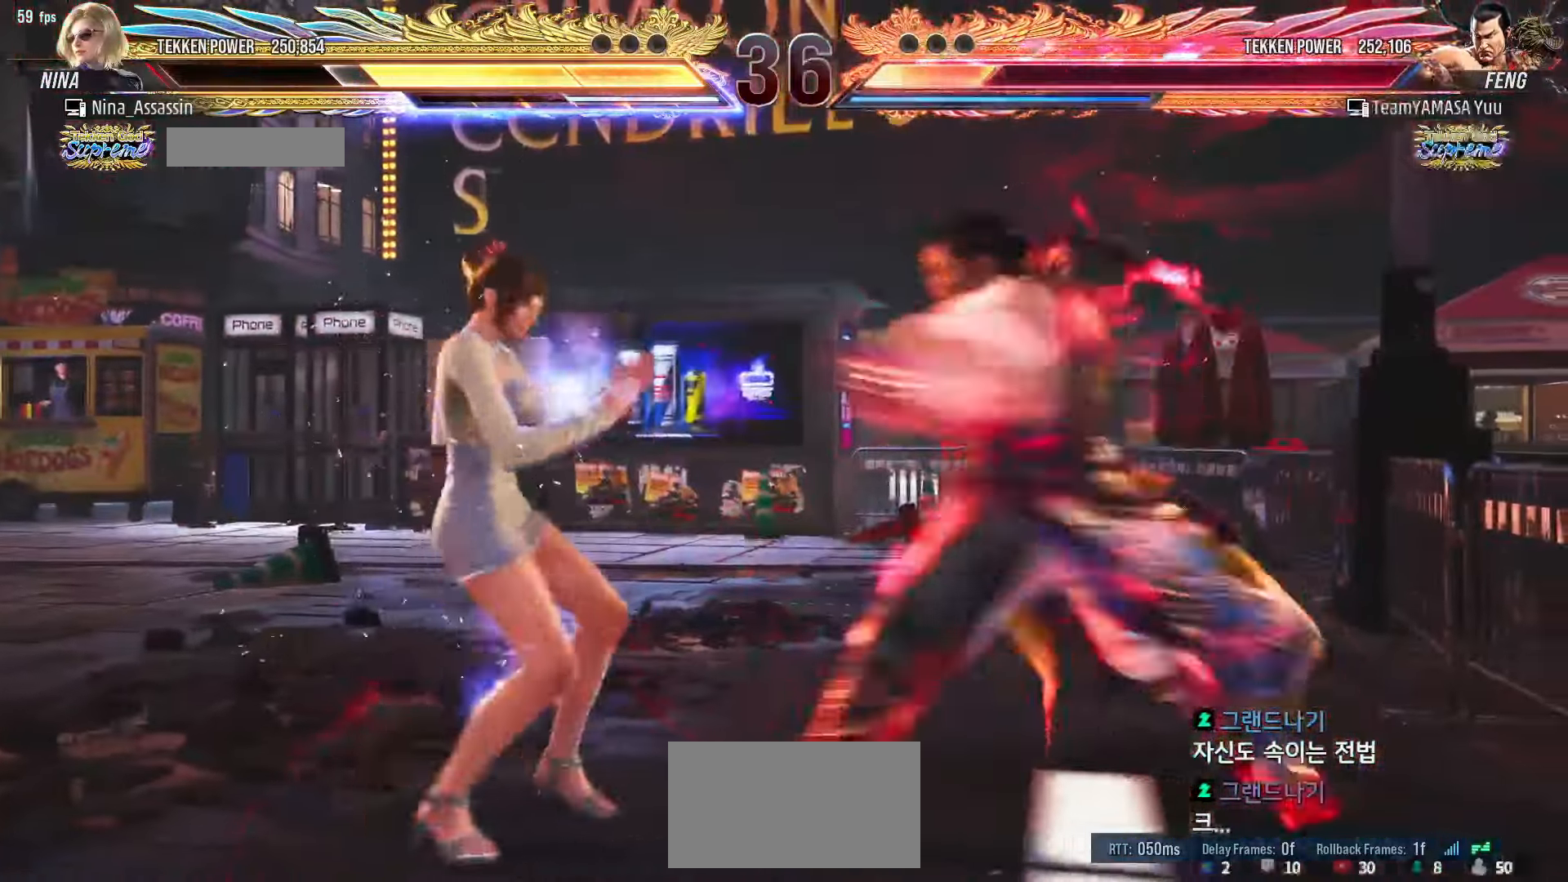
{"dt_ms": 500, "buttons": [], "left_stick": "left", "events": []}
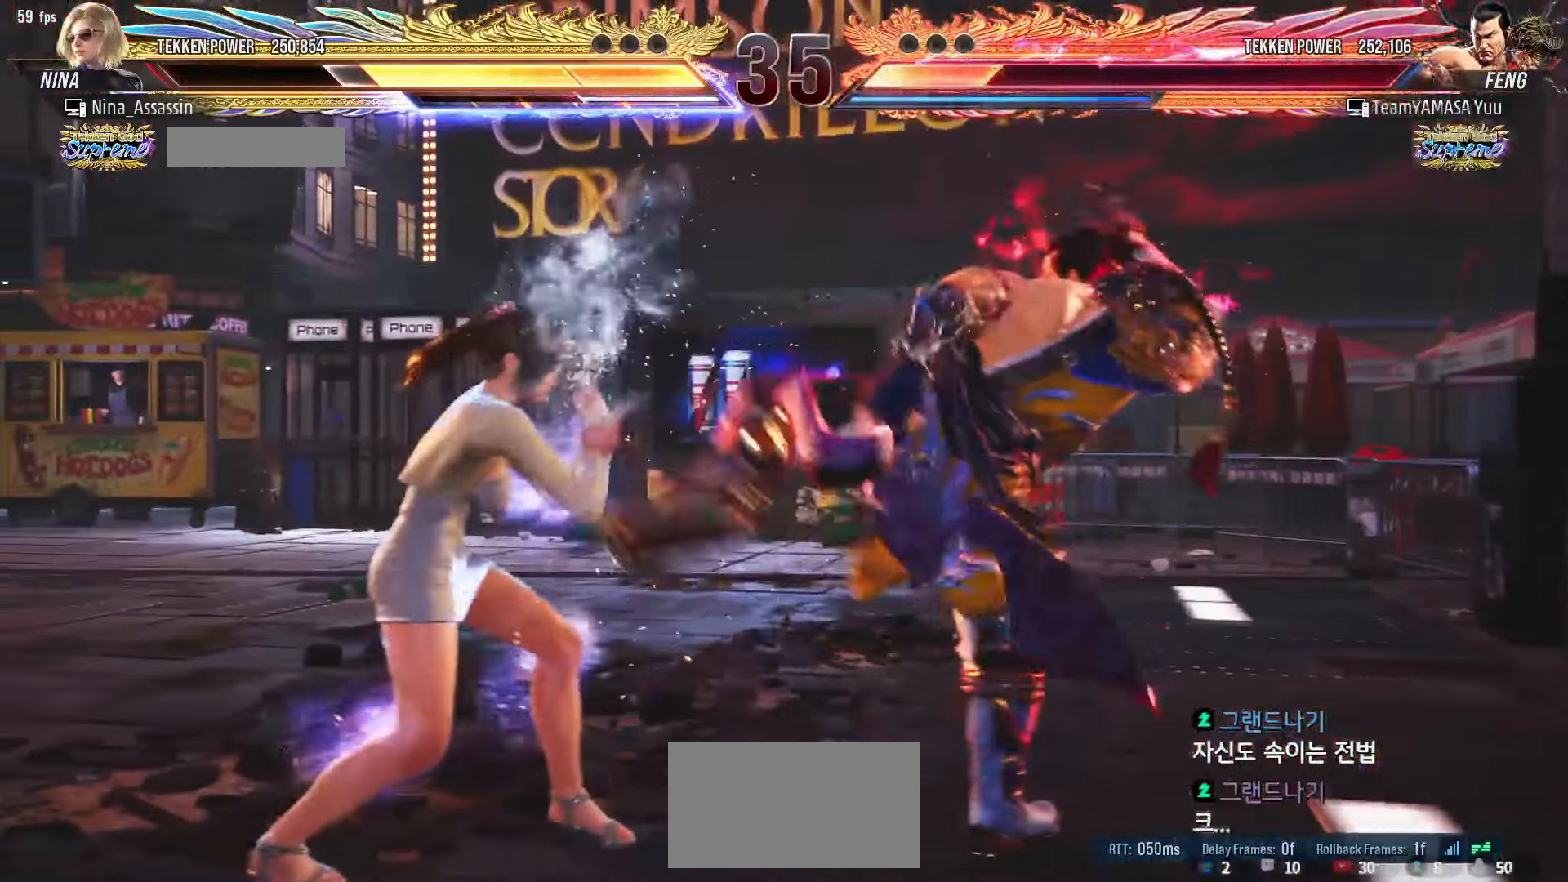
{"dt_ms": 500, "buttons": [], "left_stick": "center", "events": [[84, "left_stick", "center"], [134, "SQUARE", "down"], [167, "SQUARE", "up"], [434, "TRIANGLE", "down"], [500, "TRIANGLE", "up"]]}
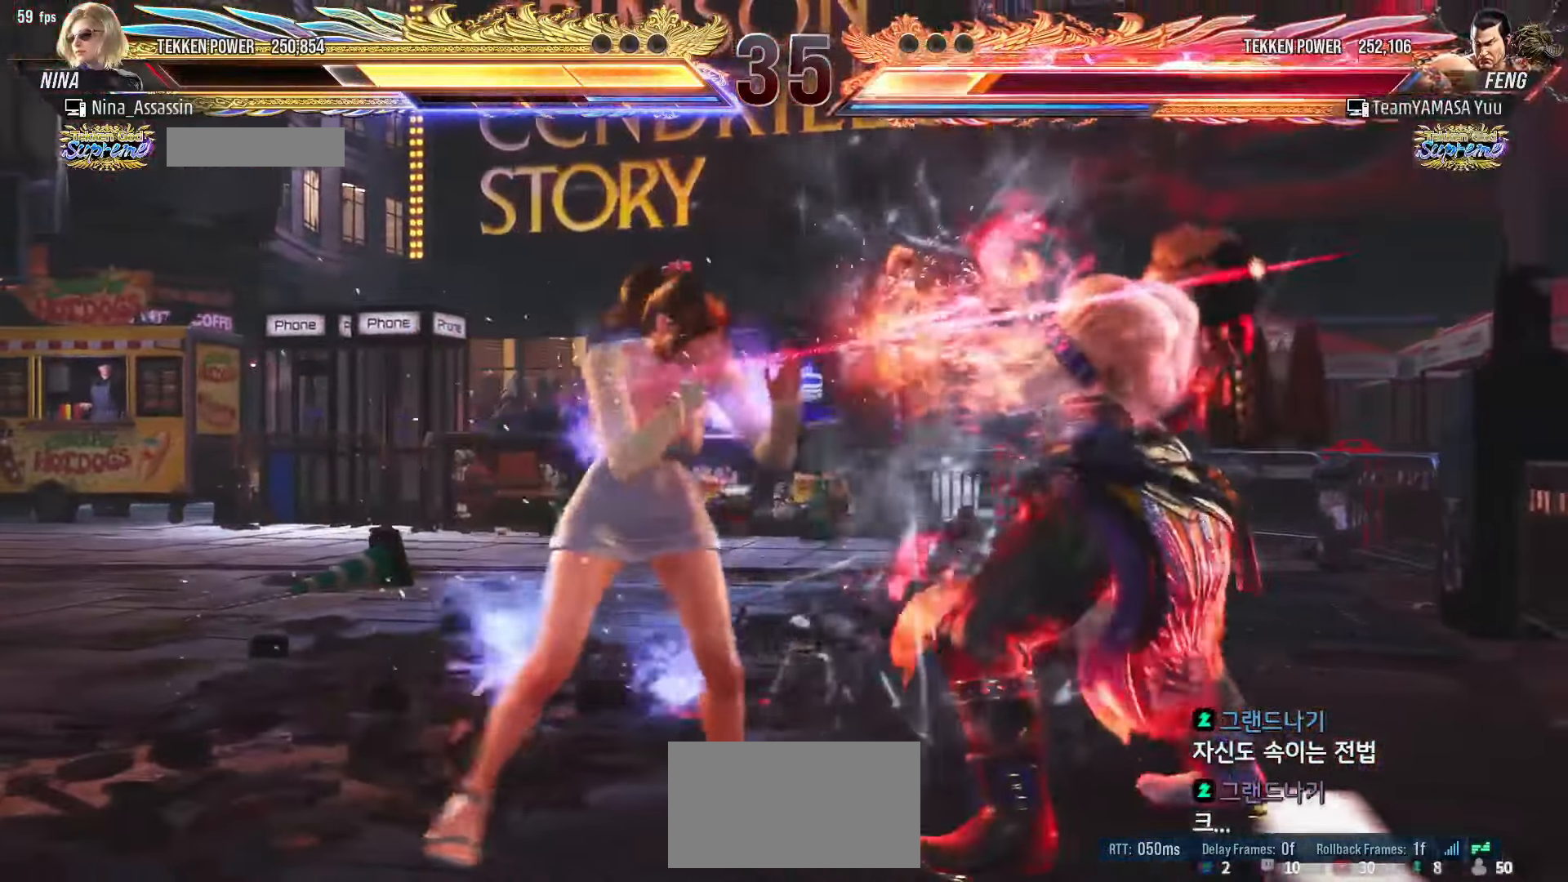
{"dt_ms": 500, "buttons": [], "left_stick": "center", "events": [[167, "left_stick", "up"], [217, "left_stick", "center"], [384, "SQUARE", "down"], [434, "SQUARE", "up"]]}
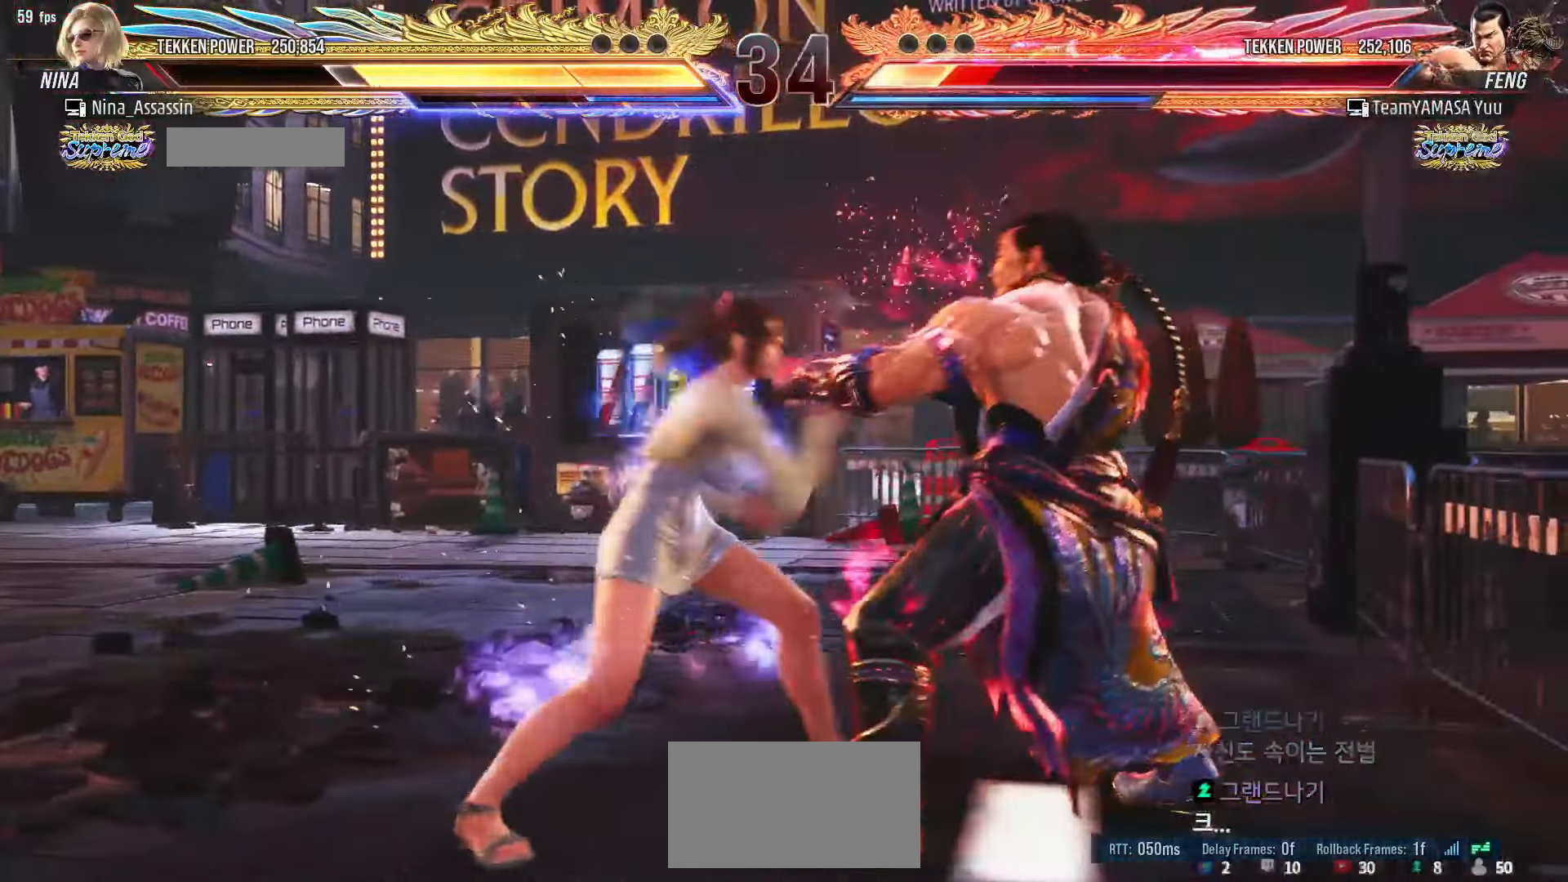
{"dt_ms": 500, "buttons": [], "left_stick": "center", "events": [[50, "left_stick", "right"], [234, "left_stick", "center"], [300, "SQUARE", "down"], [350, "SQUARE", "up"]]}
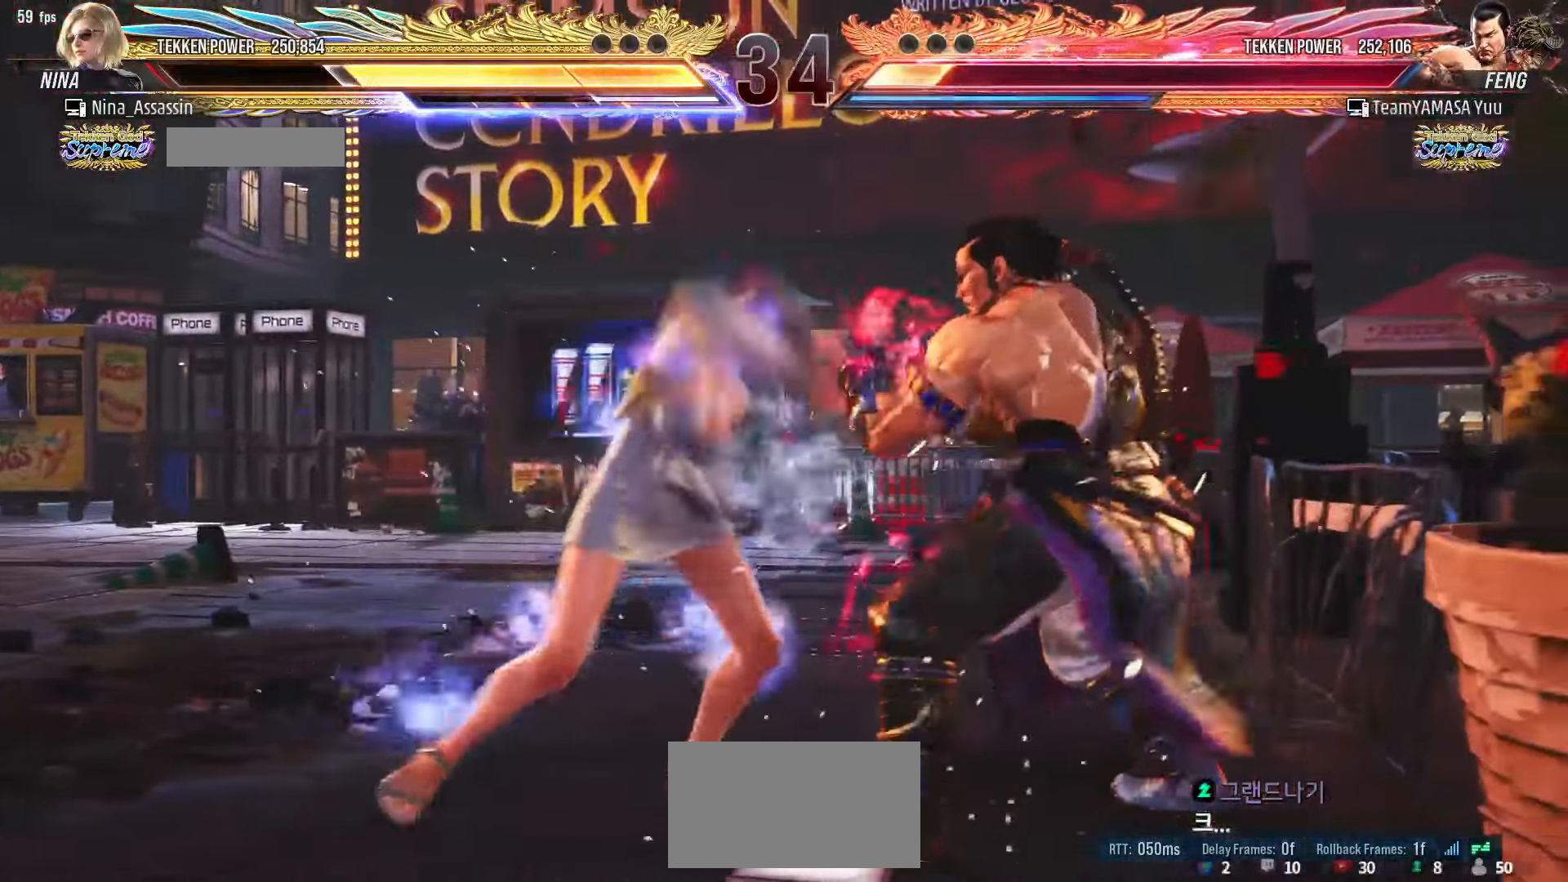
{"dt_ms": 500, "buttons": [], "left_stick": "down-left", "events": [[17, "left_stick", "left"], [350, "left_stick", "down-left"]]}
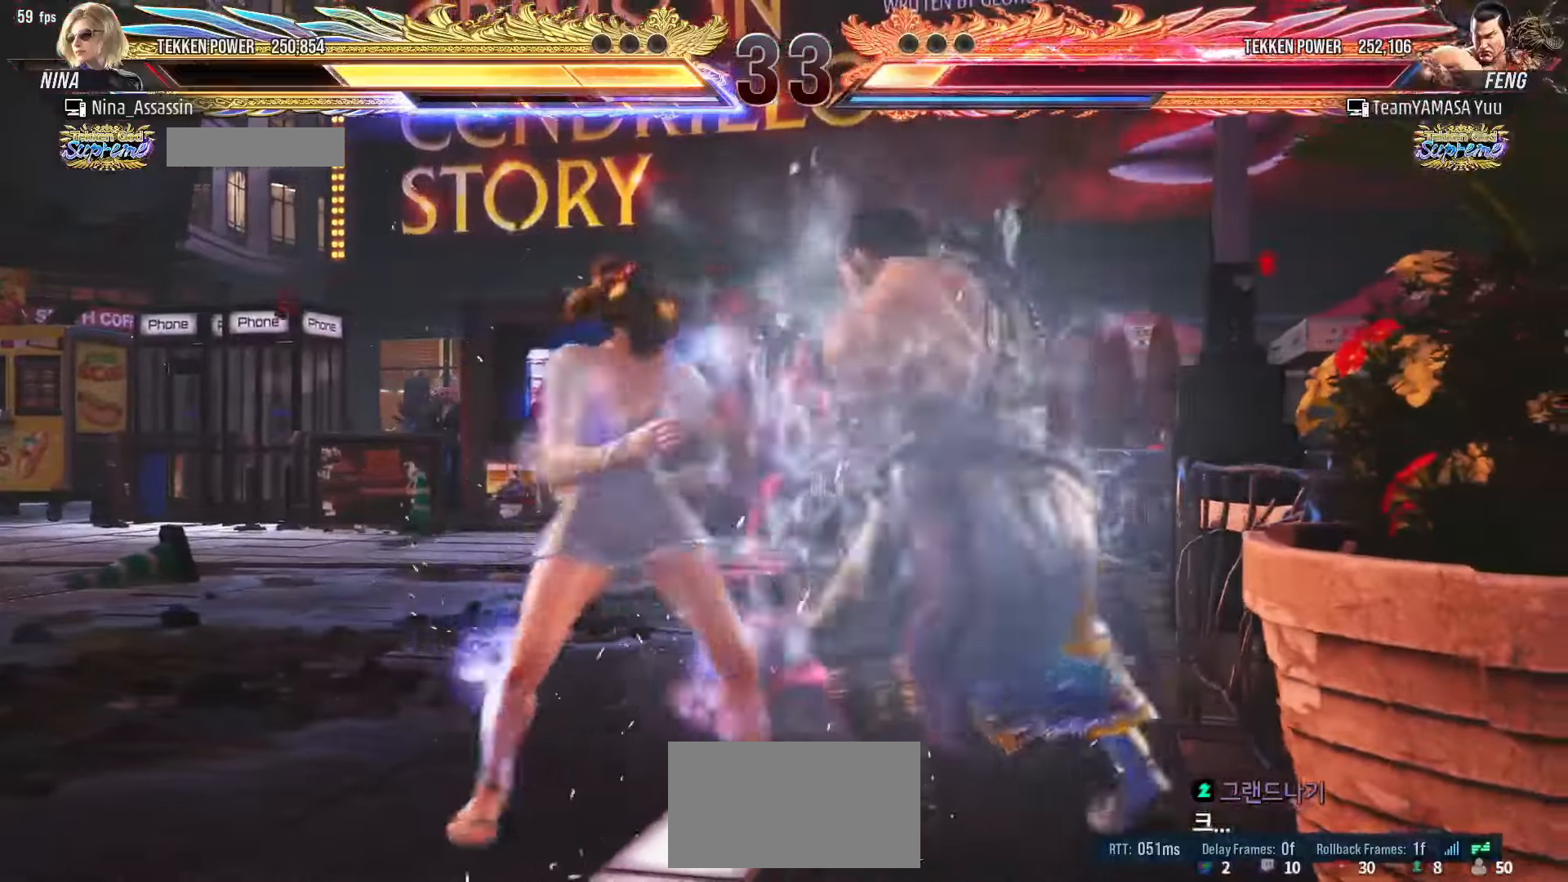
{"dt_ms": 500, "buttons": [], "left_stick": "left"}
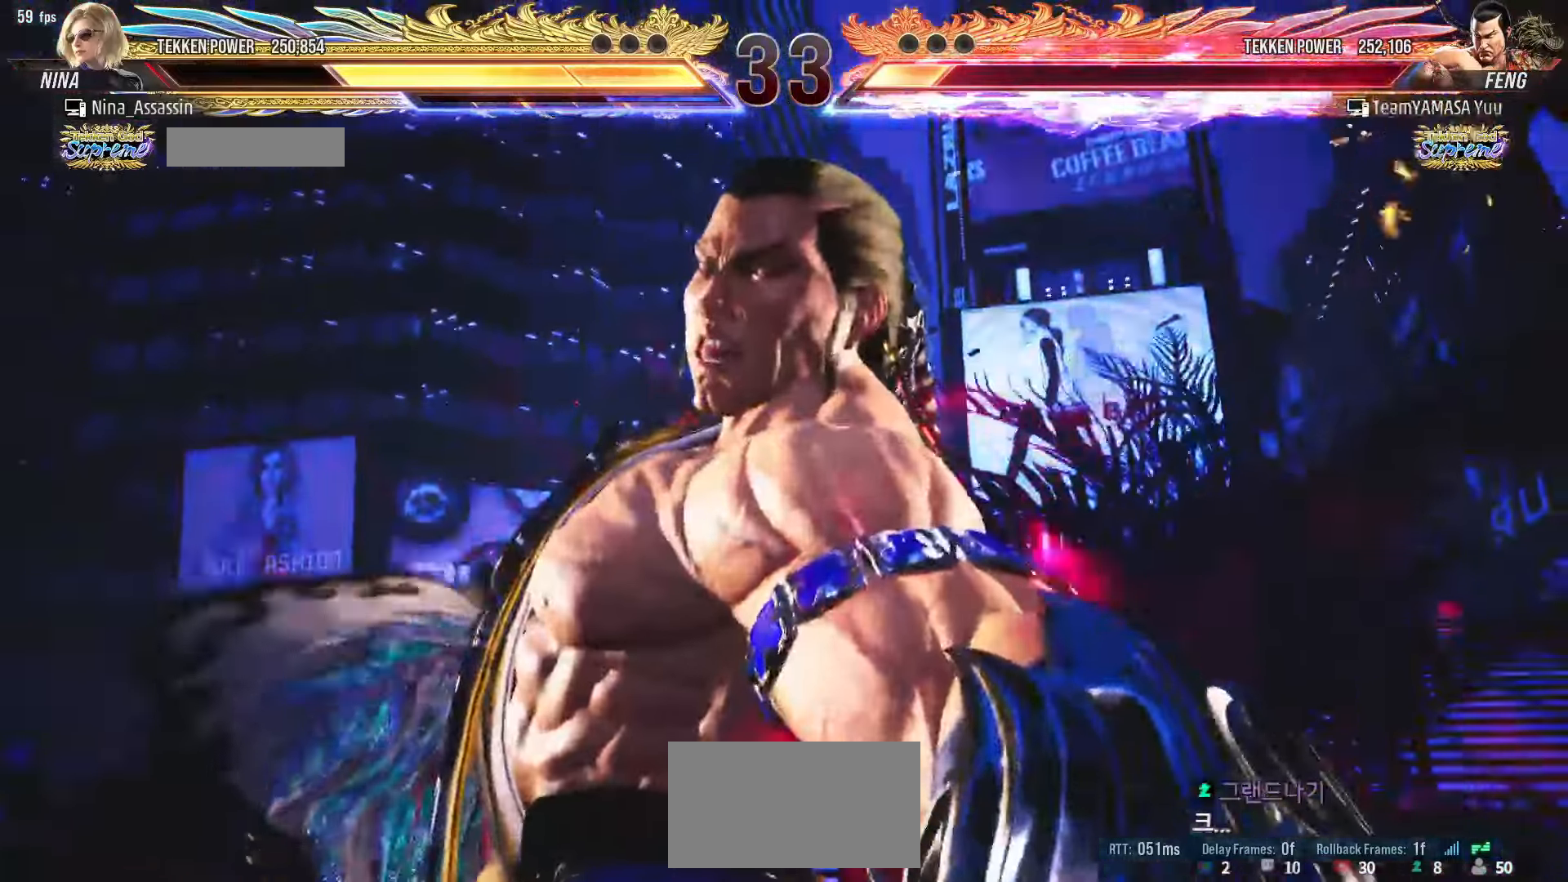
{"dt_ms": 500, "buttons": [], "left_stick": "left", "events": []}
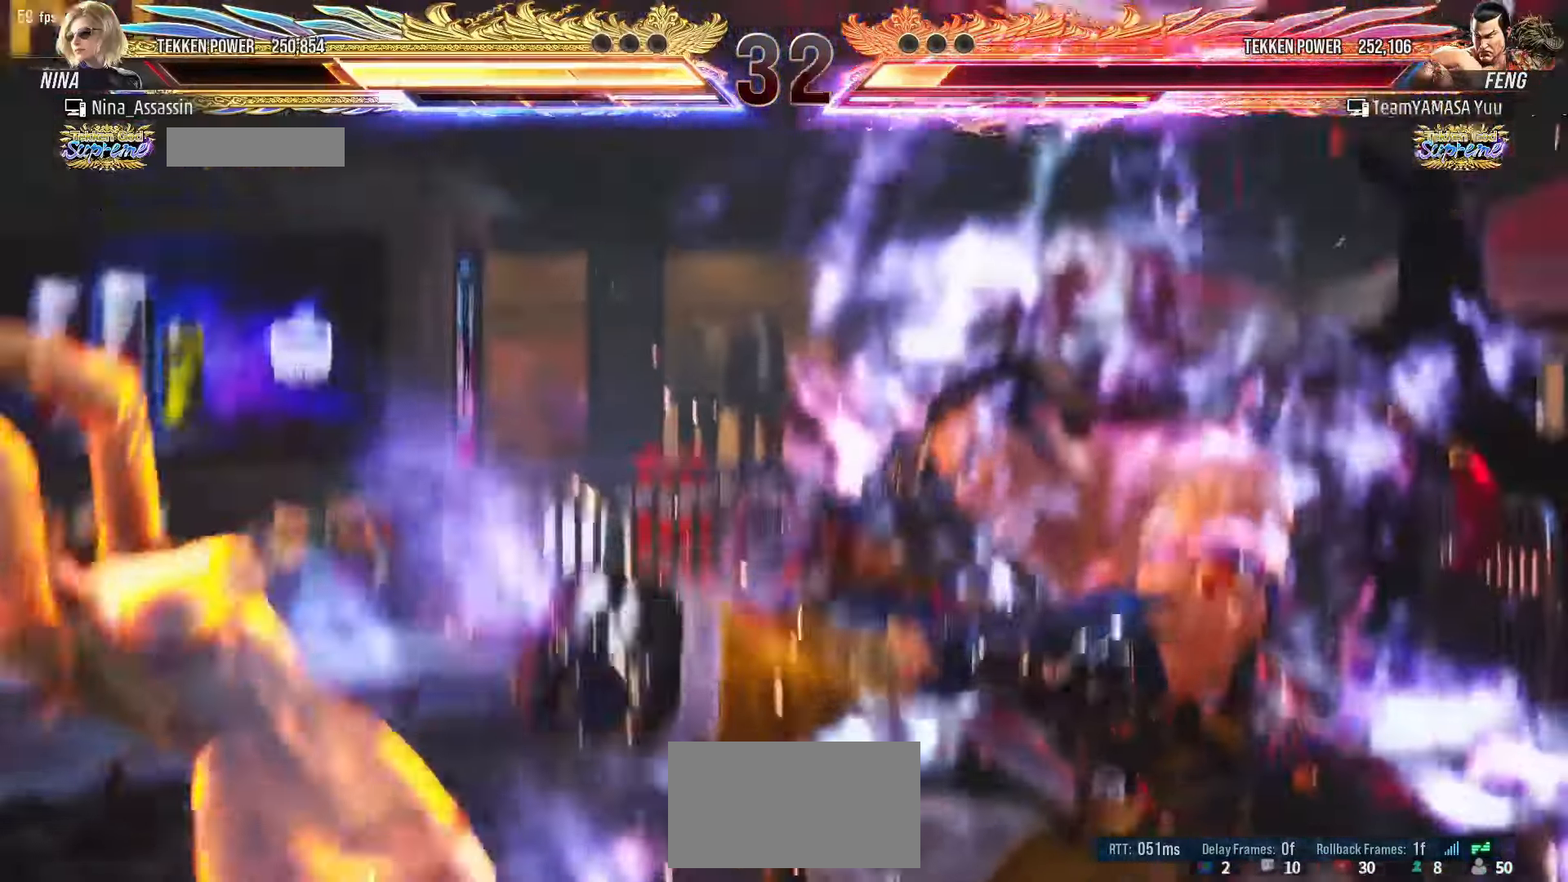
{"dt_ms": 500, "buttons": [], "left_stick": "left", "events": []}
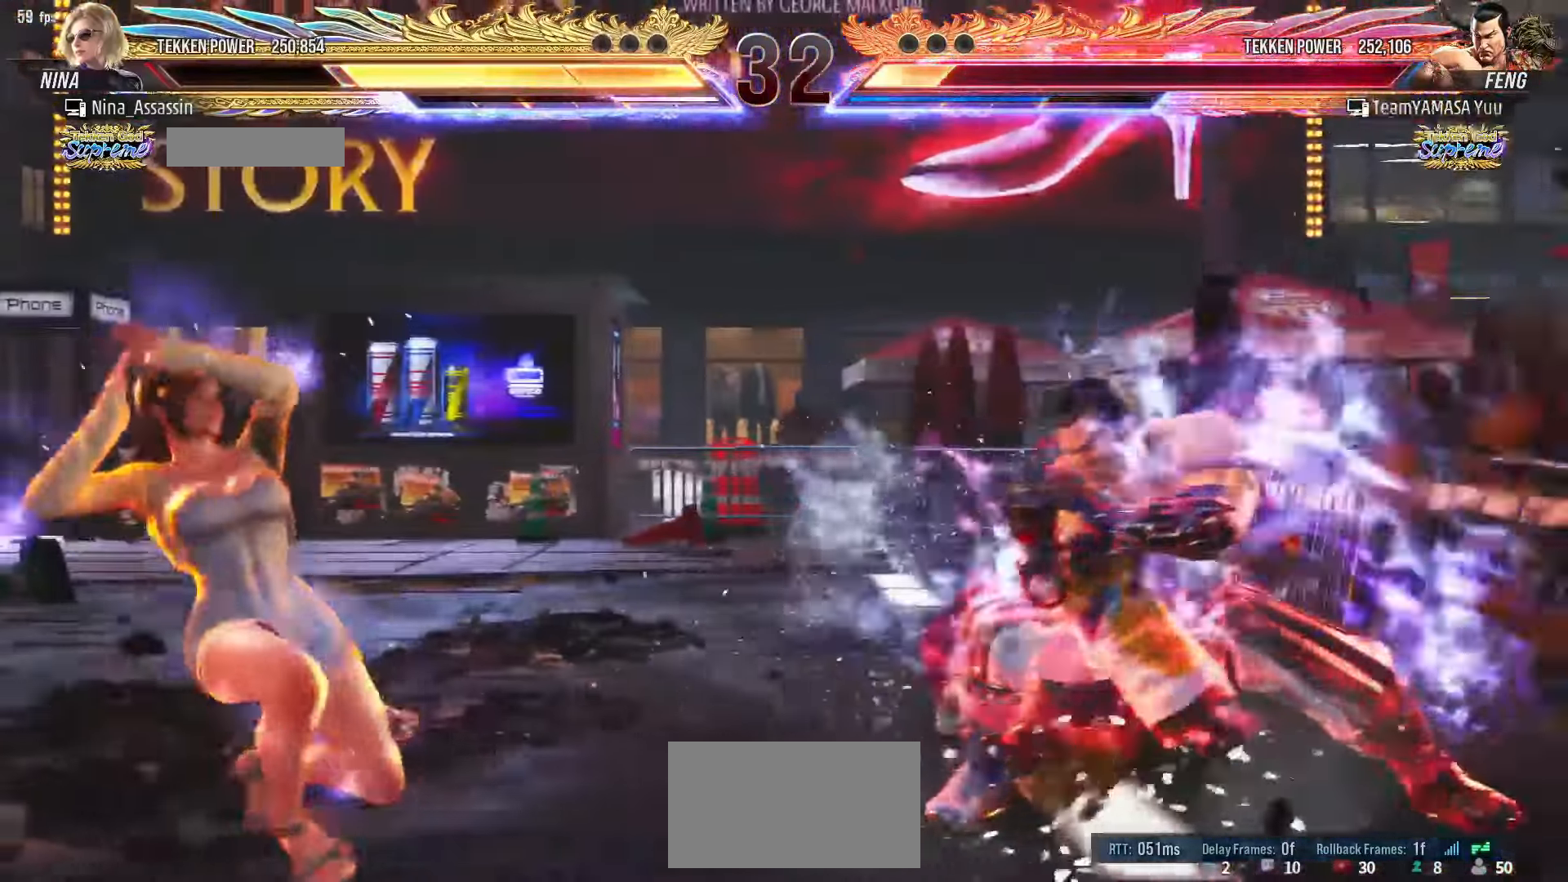
{"dt_ms": 500, "buttons": [], "left_stick": "center", "events": [[117, "left_stick", "center"], [250, "left_stick", "down"], [317, "left_stick", "center"], [384, "left_stick", "down"], [450, "left_stick", "center"]]}
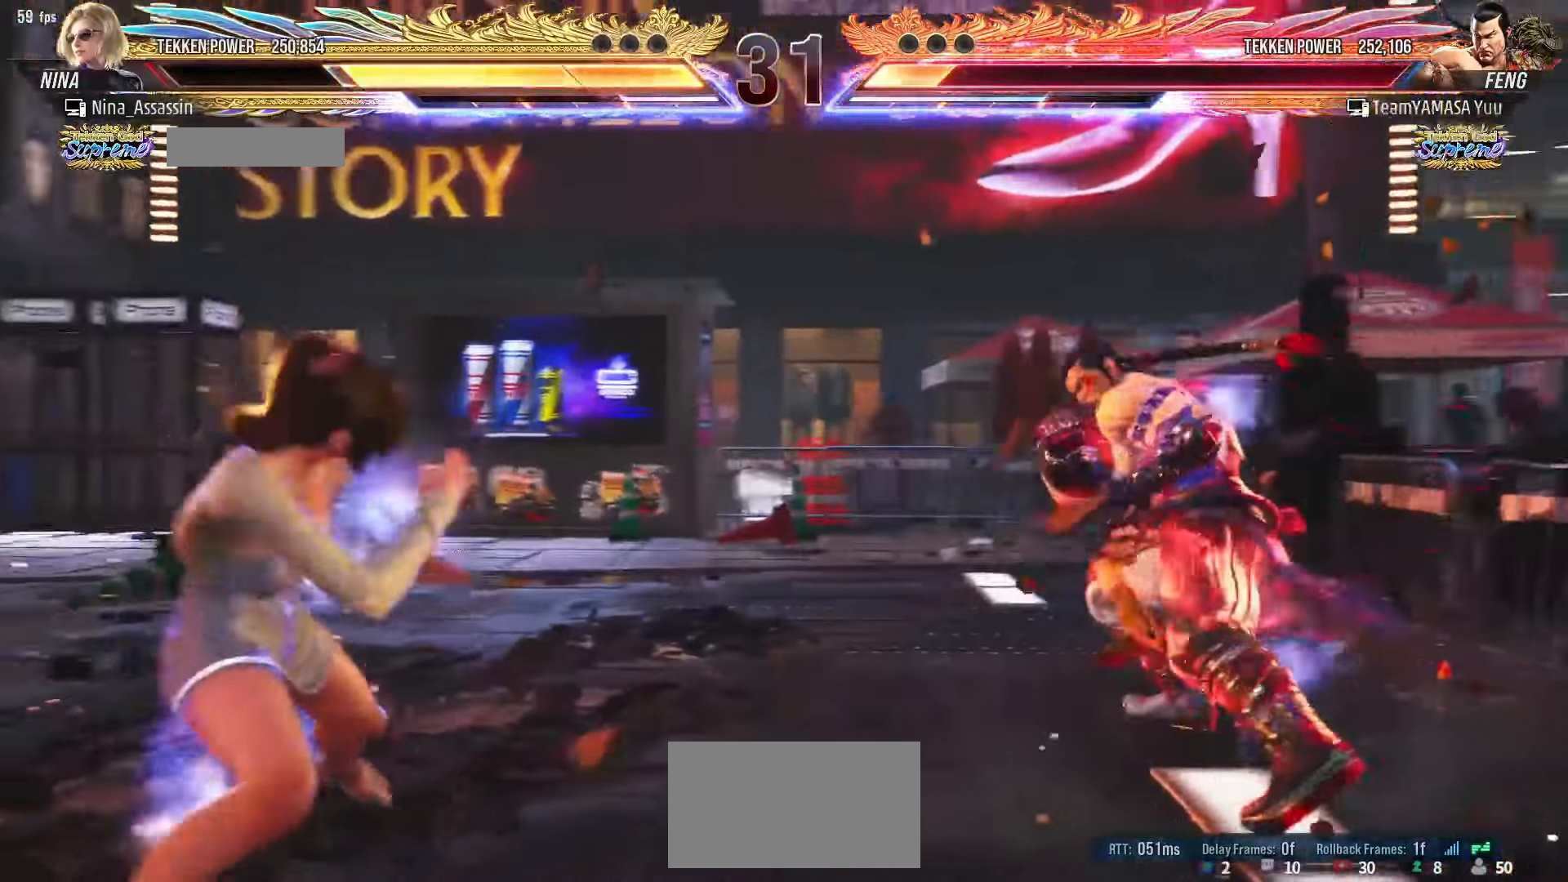
{"dt_ms": 500, "buttons": [], "left_stick": "right", "events": [[117, "left_stick", "left"], [167, "left_stick", "center"], [300, "left_stick", "right"], [384, "left_stick", "center"], [450, "left_stick", "right"]]}
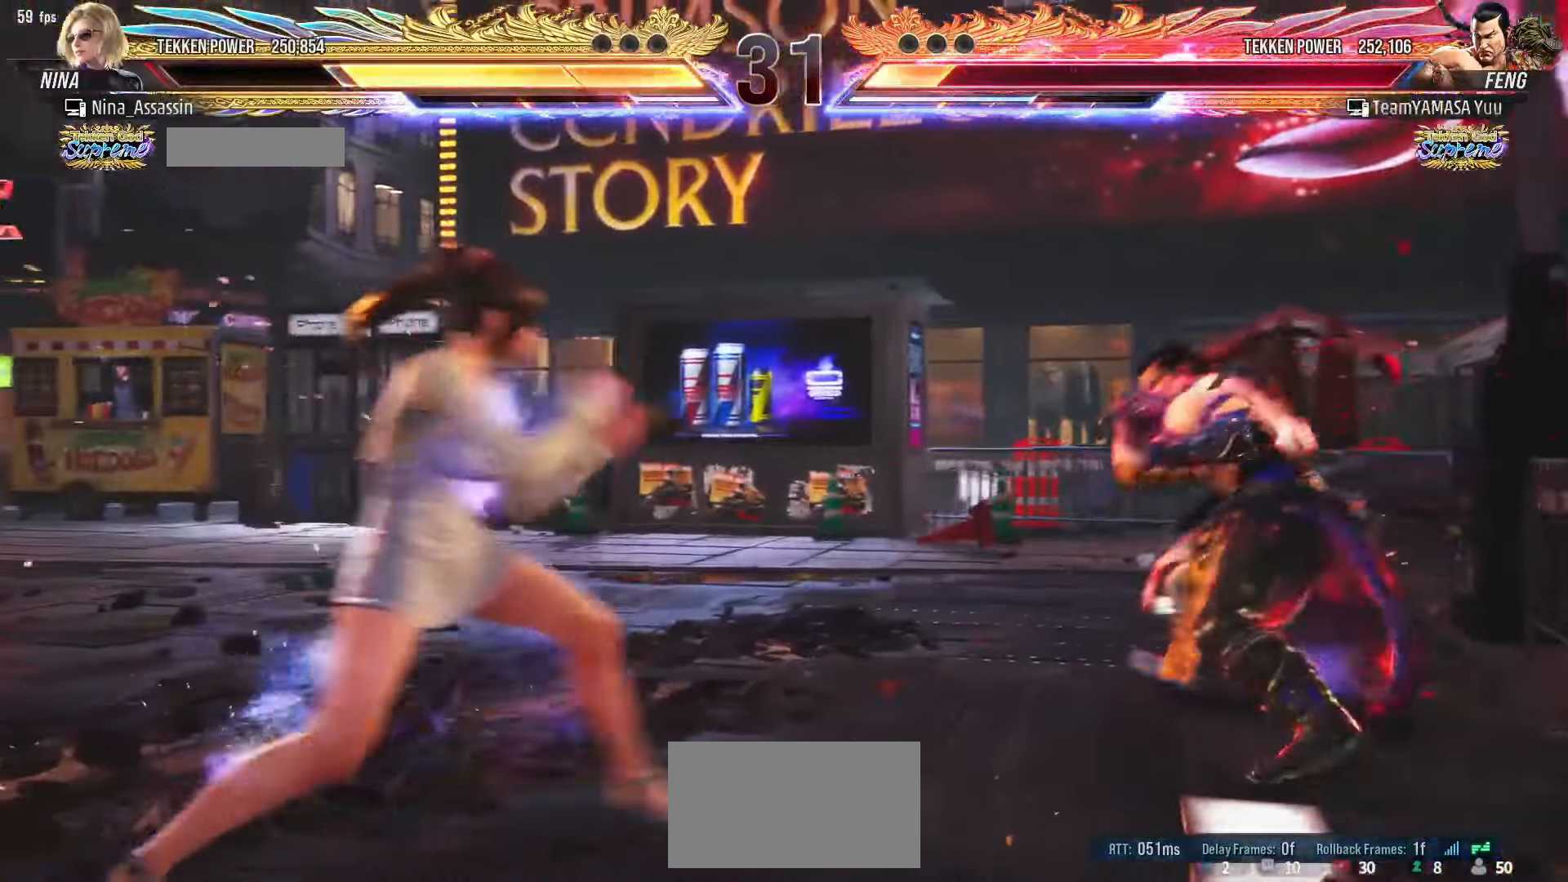
{"dt_ms": 500, "buttons": [], "left_stick": "left", "events": [[50, "left_stick", "center"], [100, "left_stick", "left"], [167, "left_stick", "center"], [234, "left_stick", "left"]]}
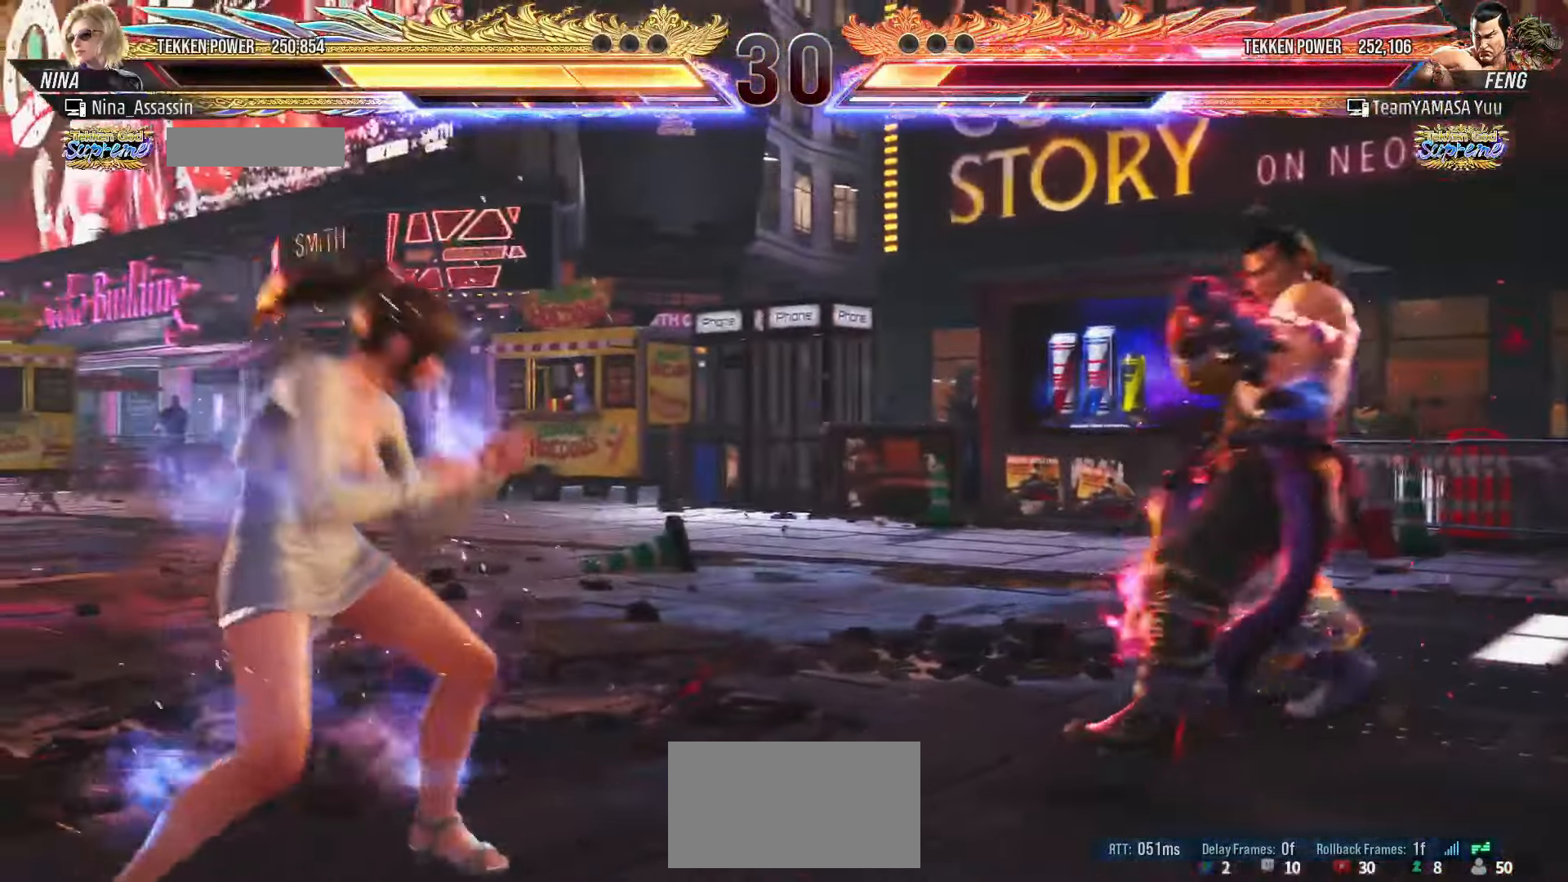
{"dt_ms": 500, "buttons": [], "left_stick": "up", "events": [[117, "left_stick", "center"], [200, "left_stick", "up"], [267, "left_stick", "center"], [350, "left_stick", "up"]]}